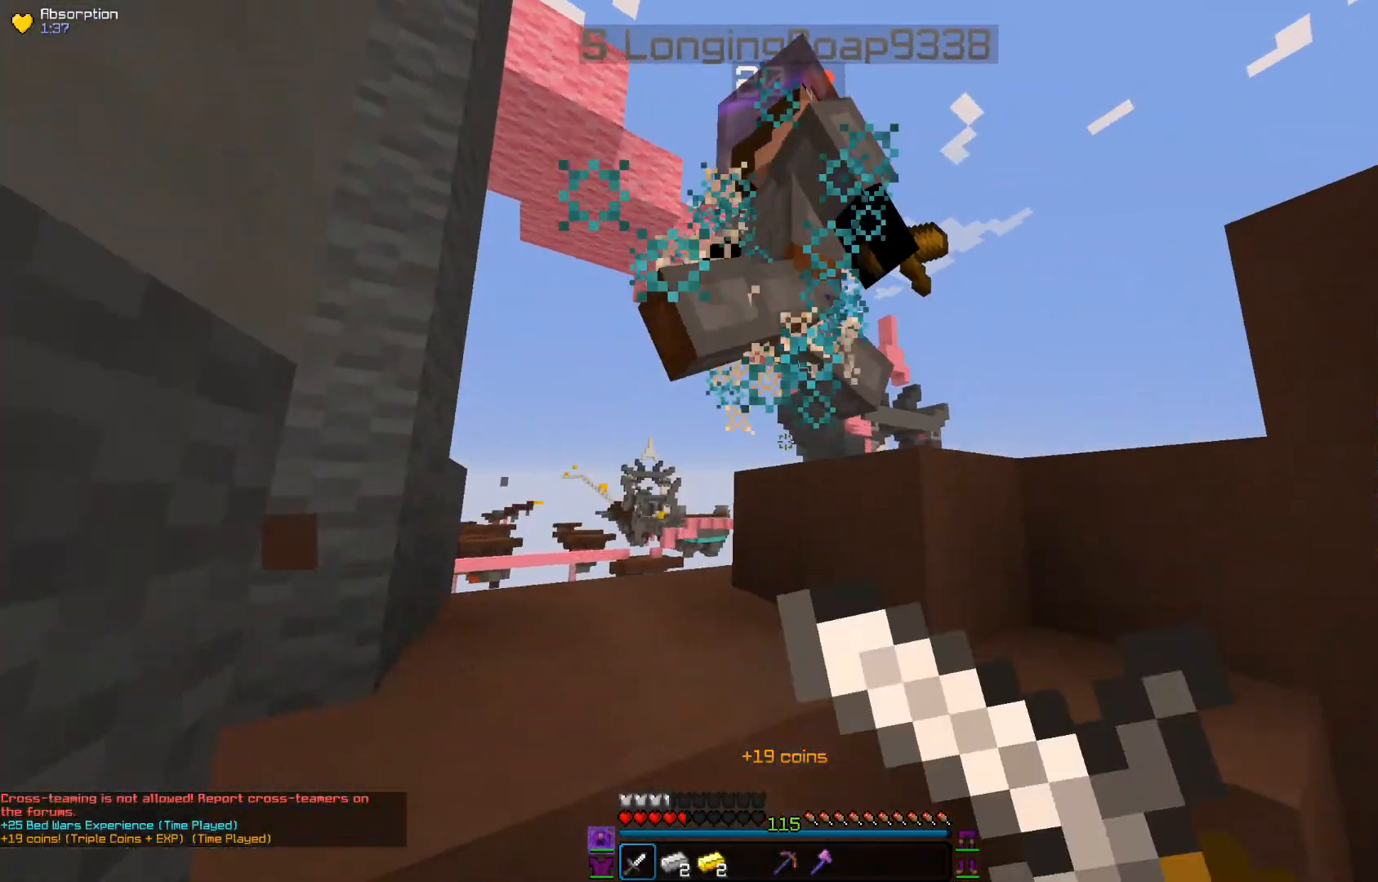
Gameplay with keyboard and mouse; each line is a JSON object with the keys and mouse buttons held at the frame after it. "events" lists presses ("down") and releases ("up") of "a", "d", "s", "w", "mouse_left" and "mouse_right" between this image and that frame as [ms after this image, input, new state], when the widget could be followed in between. "mouse_left", "mouse_right" = the "left", "right" buttons of the "mouse" list. No other keys are recorded. Fast repeated clicks can show as one long hold. Mouse movement is not recorded.
{"keys": ["w"], "mouse": ["left"], "events": [[100, "mouse_right", "up"], [183, "a", "down"], [200, "mouse_right", "down"], [267, "mouse_right", "up"], [283, "d", "up"], [384, "mouse_right", "down"], [400, "a", "up"], [484, "mouse_right", "up"]]}
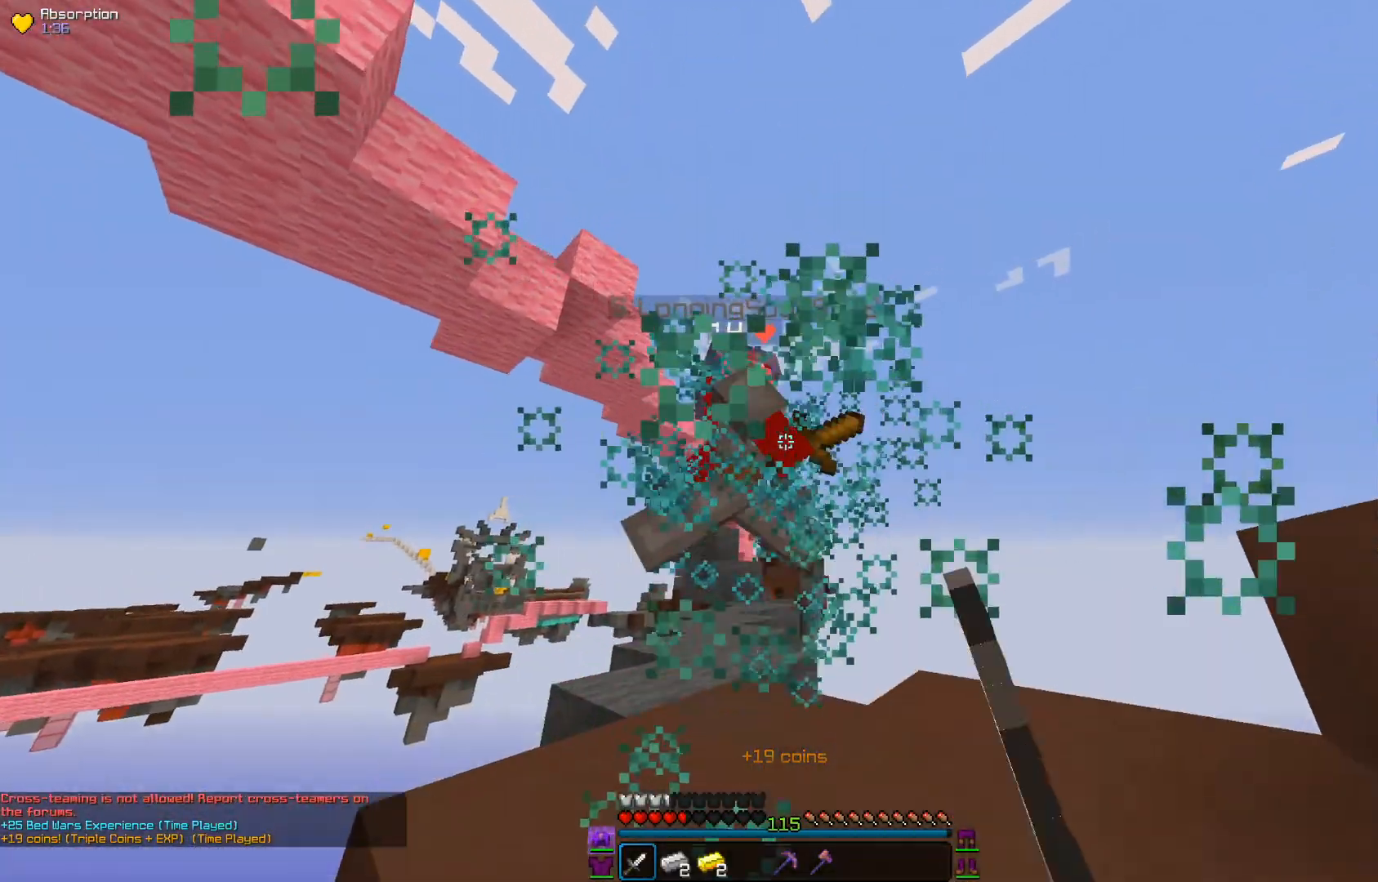
{"keys": ["w"], "mouse": ["left"], "events": [[84, "mouse_right", "down"], [134, "mouse_right", "up"], [234, "d", "down"], [451, "d", "up"]]}
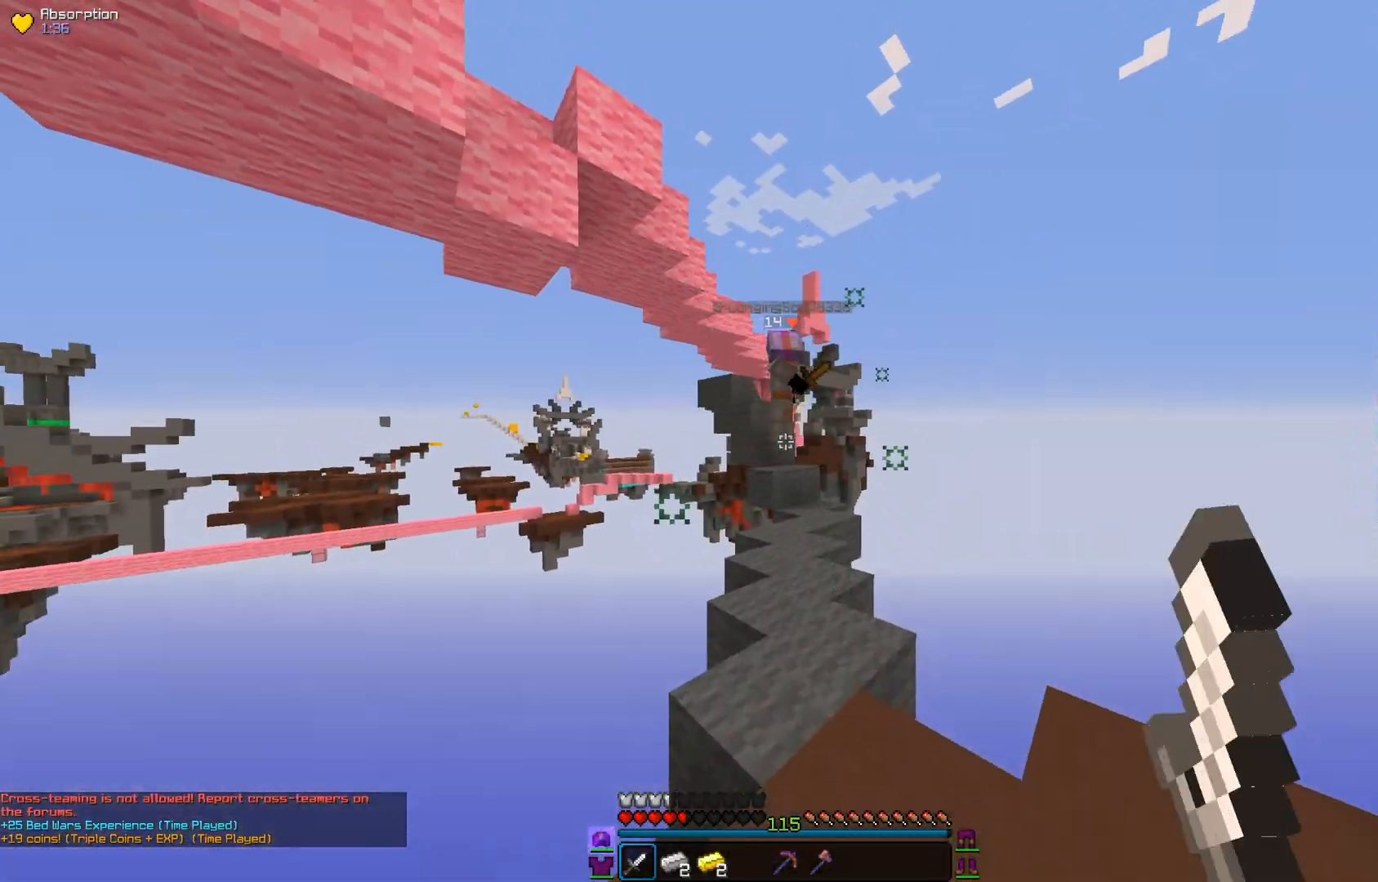
{"keys": ["w"], "mouse": ["left"], "events": [[33, "d", "down"], [250, "d", "up"]]}
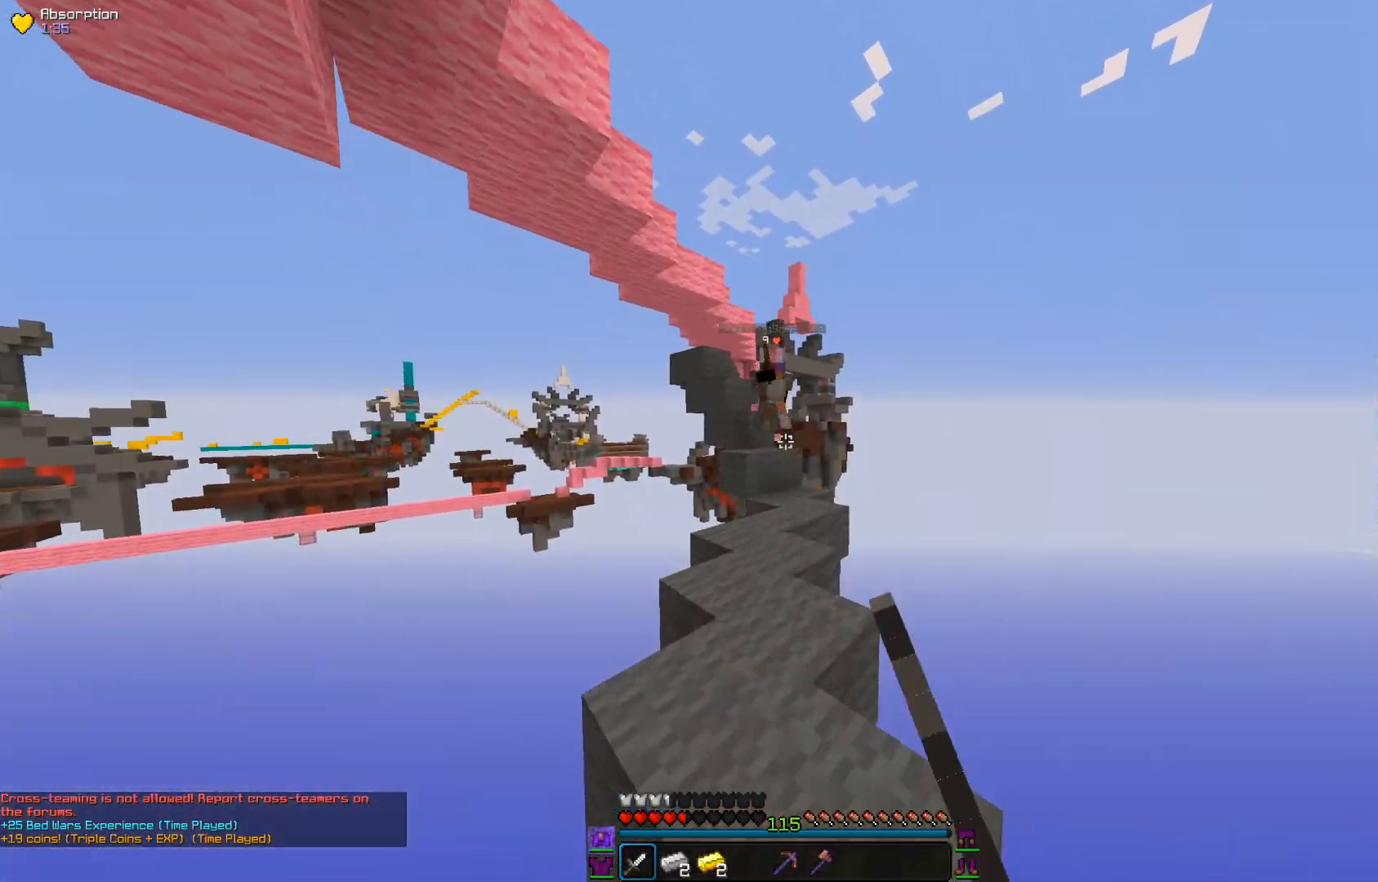
{"keys": ["w"], "mouse": ["left"], "events": []}
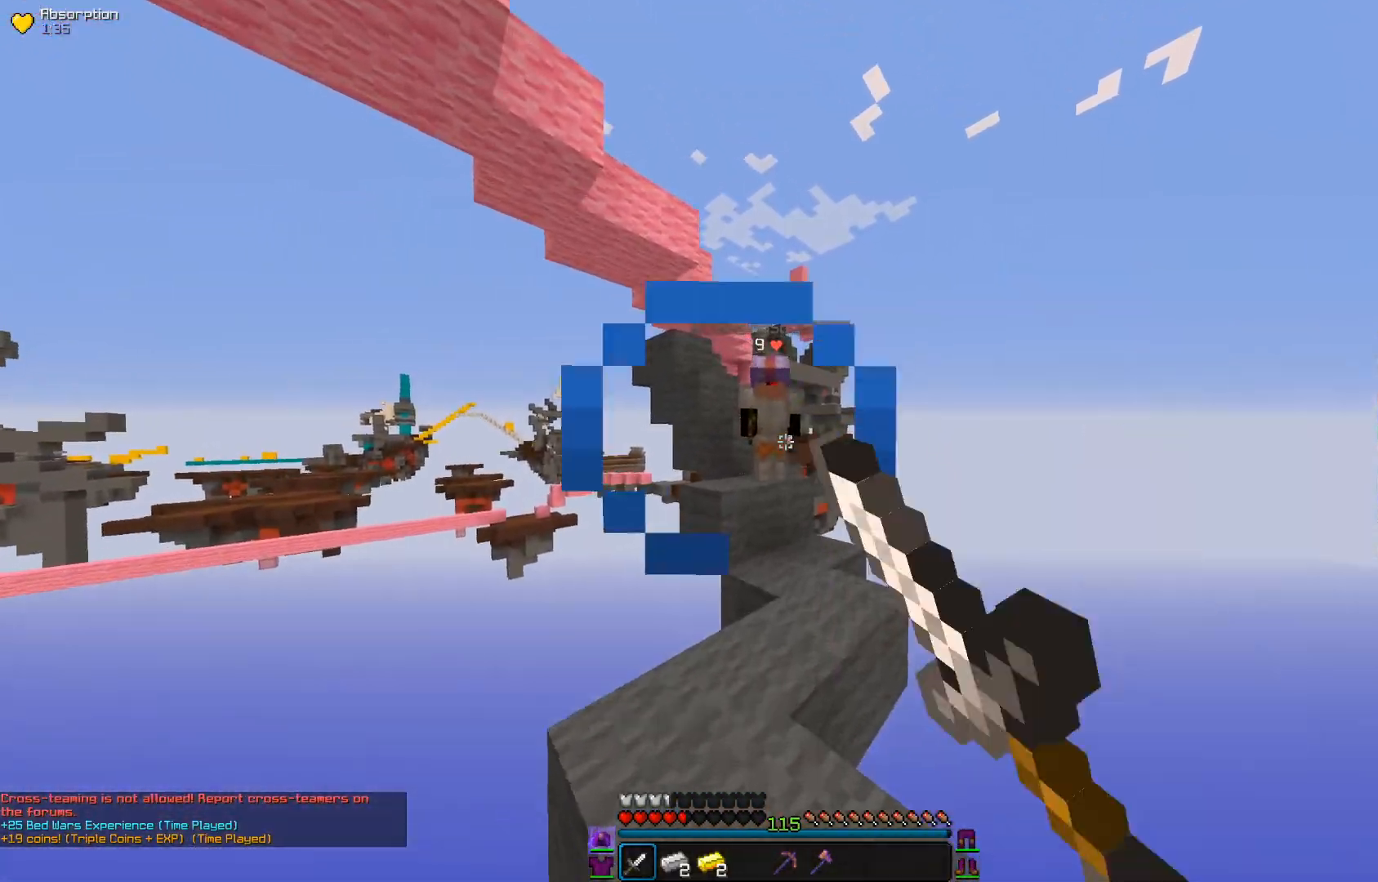
{"keys": [], "mouse": ["left", "right"], "events": [[400, "w", "up"], [434, "mouse_right", "down"]]}
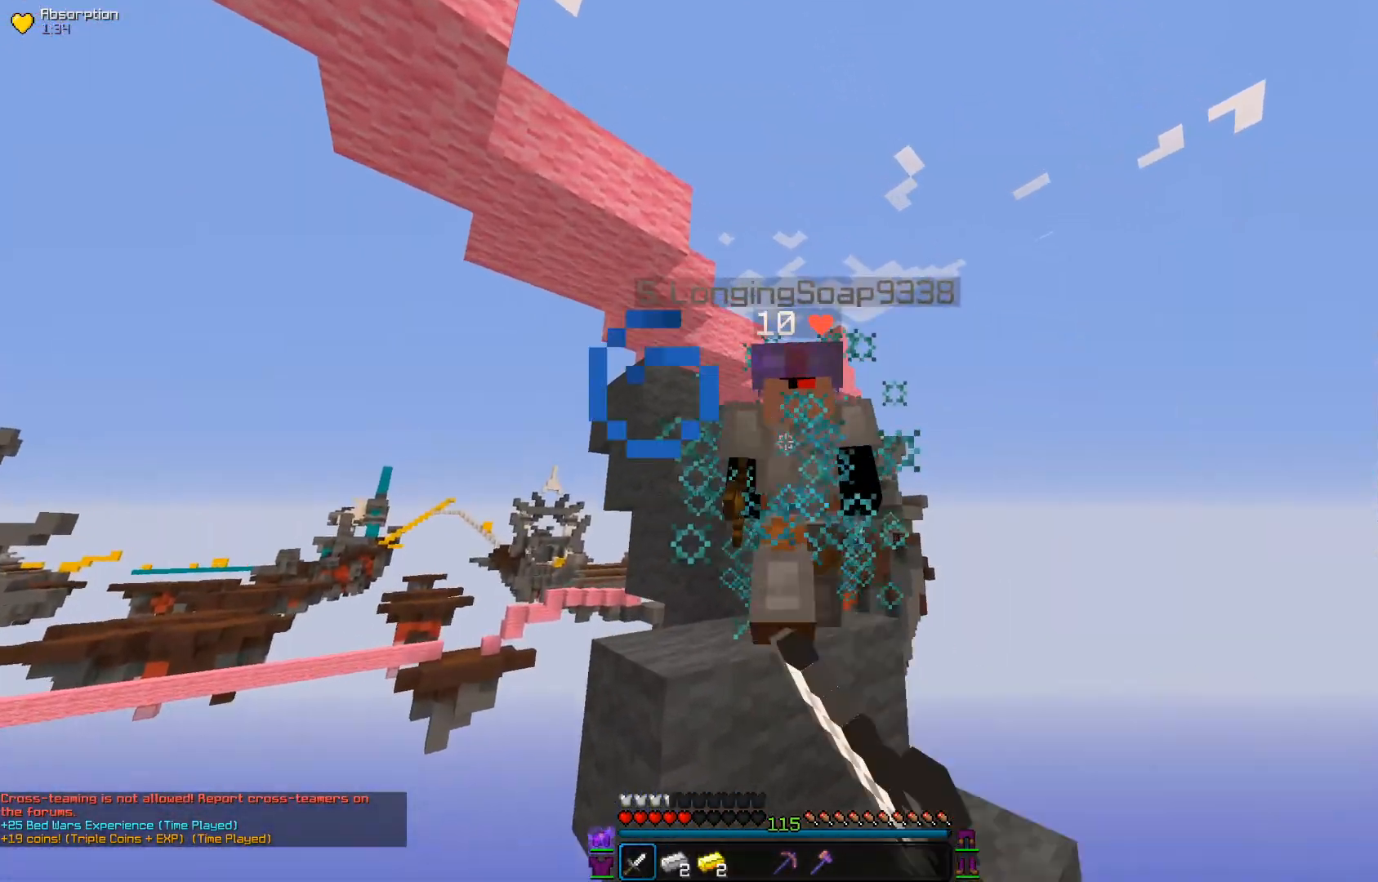
{"keys": [], "mouse": ["left"], "events": [[34, "mouse_right", "up"], [50, "mouse_left", "up"], [134, "mouse_left", "down"], [134, "mouse_right", "down"], [234, "mouse_right", "up"], [251, "w", "down"], [351, "mouse_right", "down"], [351, "w", "up"], [384, "mouse_right", "up"]]}
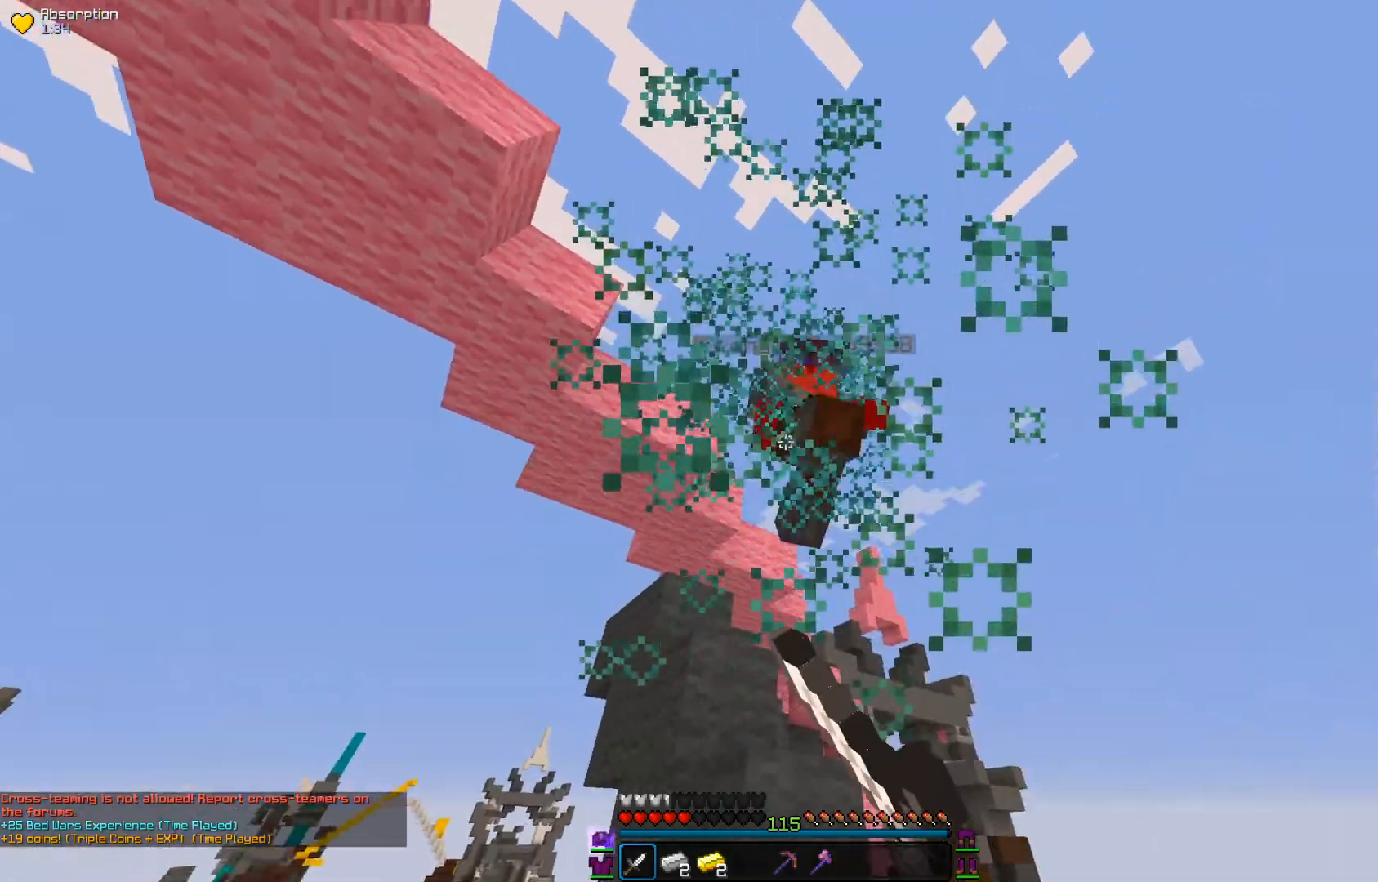
{"keys": ["s"], "mouse": ["left"], "events": [[200, "w", "down"], [350, "w", "up"], [434, "s", "down"]]}
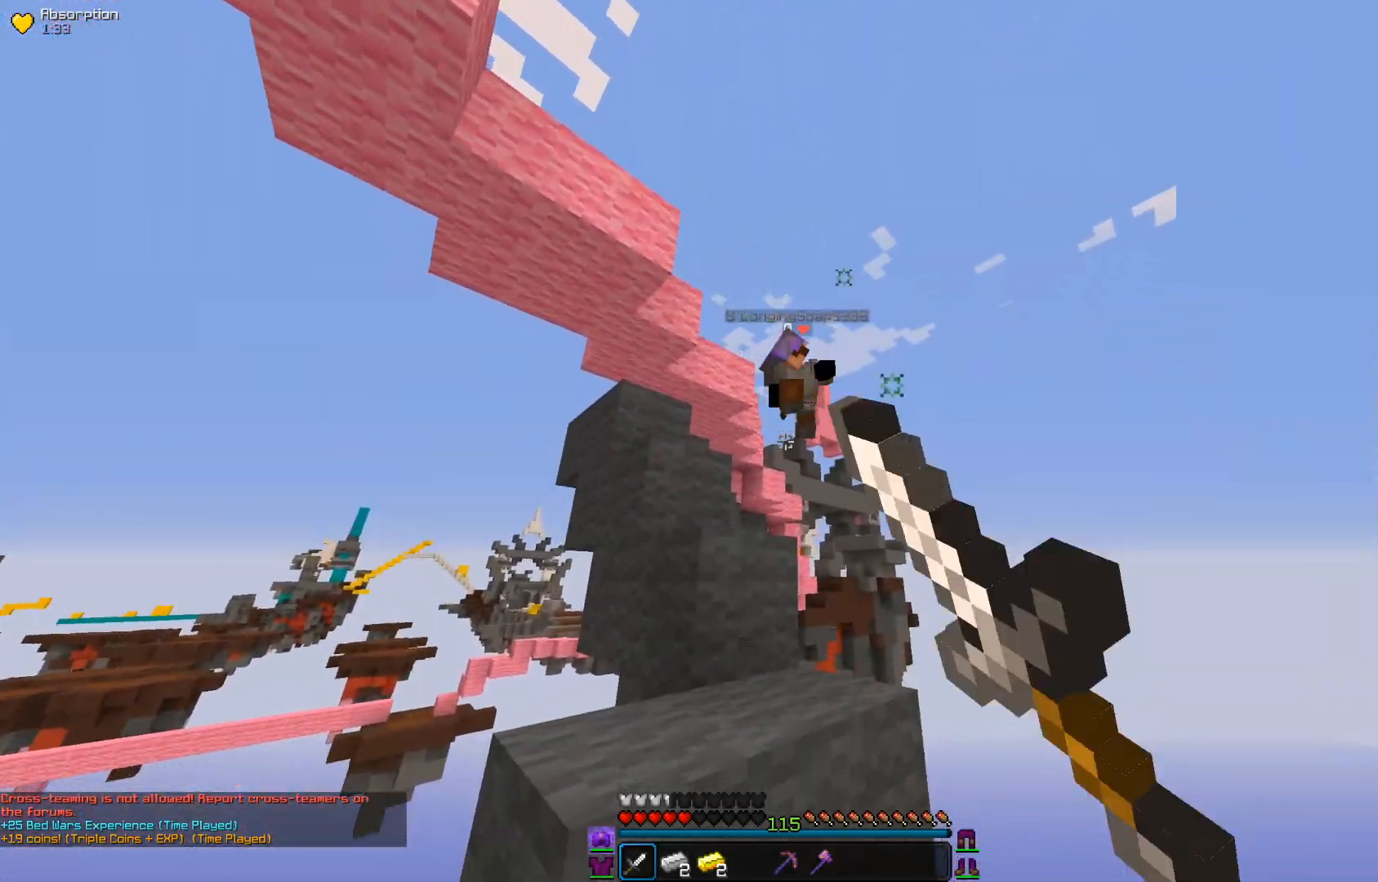
{"keys": [], "mouse": [], "events": [[100, "mouse_left", "up"], [251, "s", "up"]]}
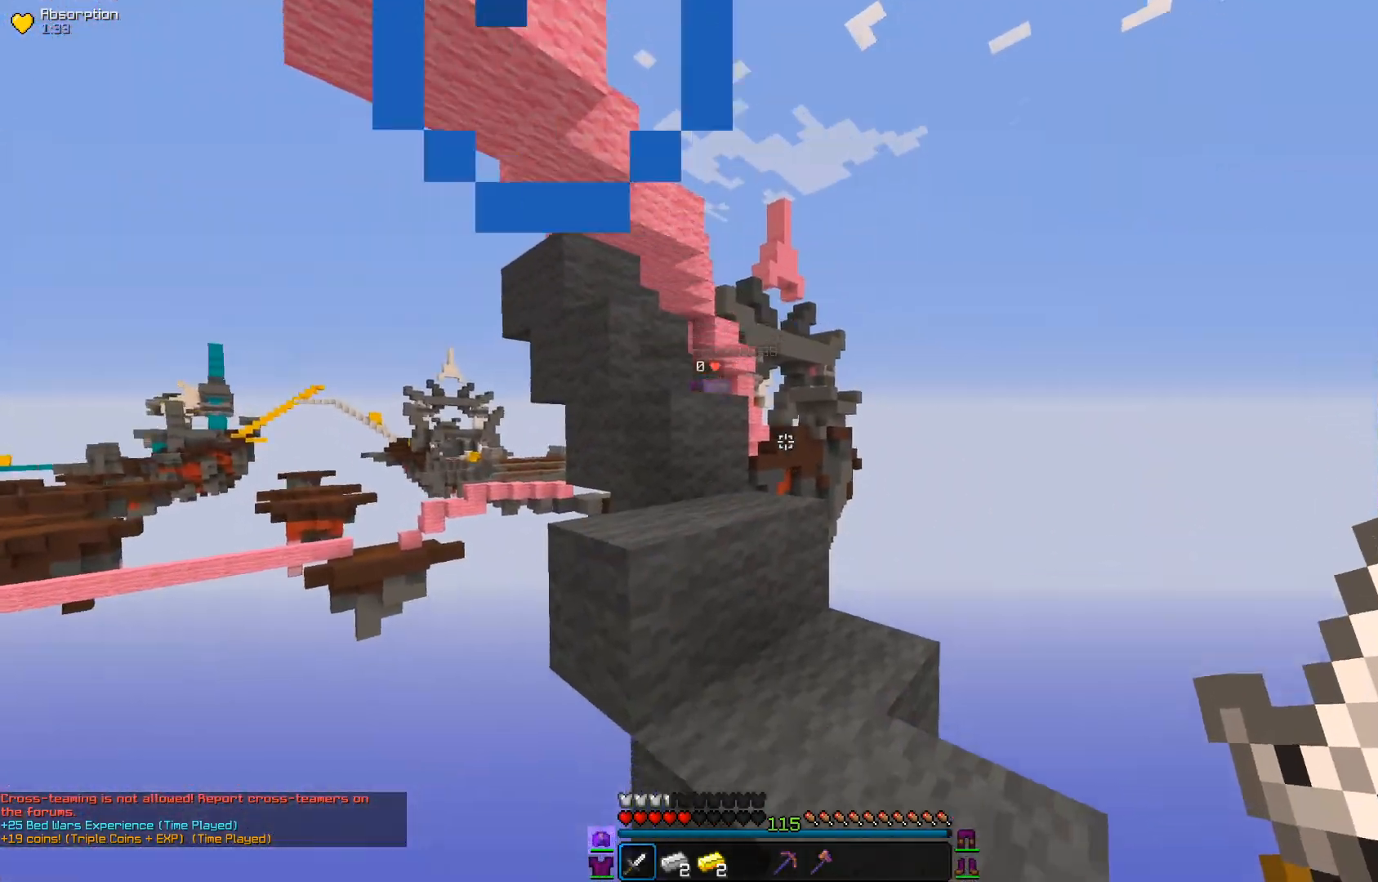
{"keys": ["w"], "mouse": [], "events": [[384, "w", "down"]]}
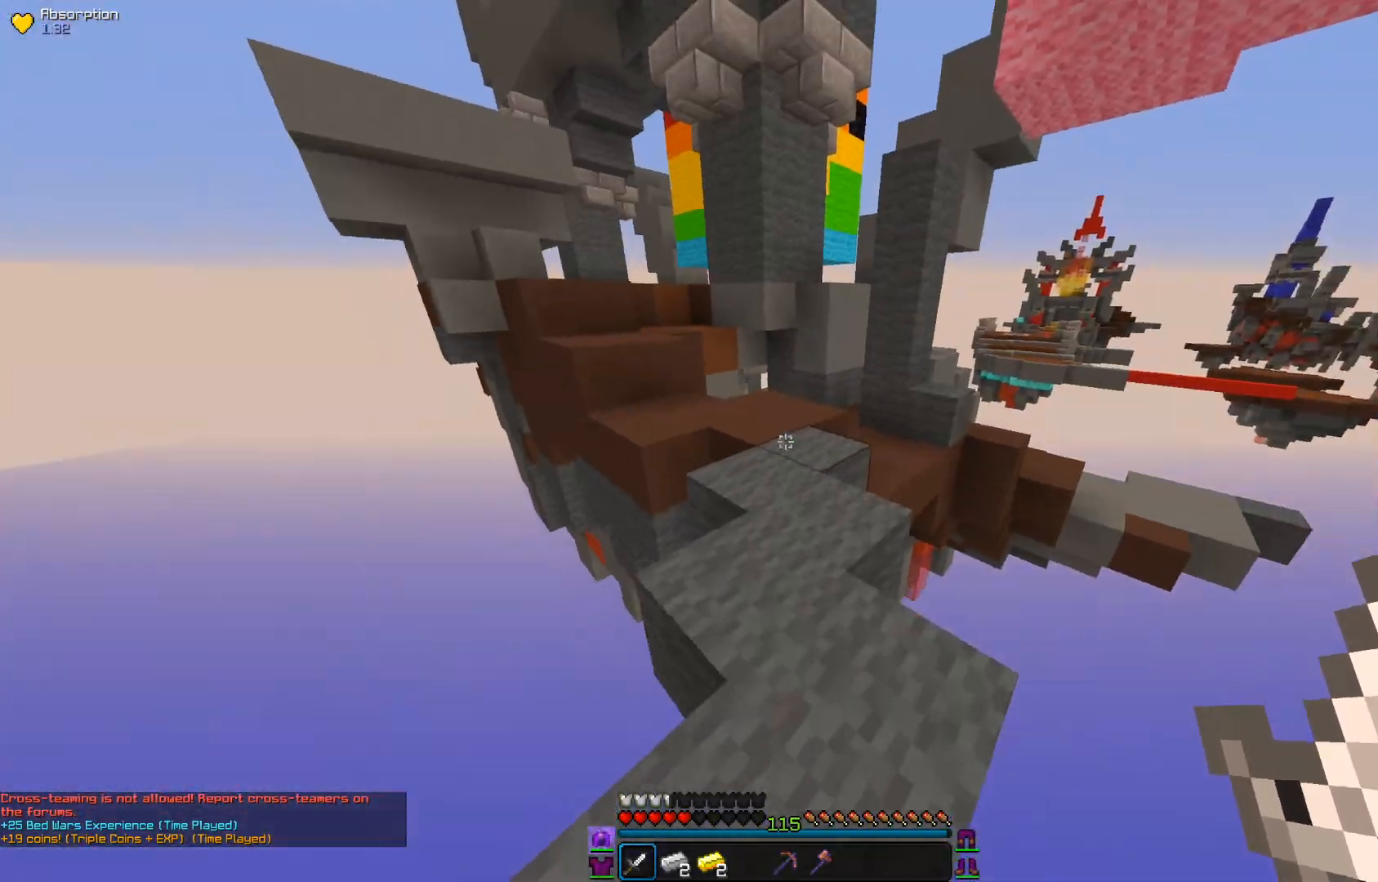
{"keys": ["w"], "mouse": [], "events": []}
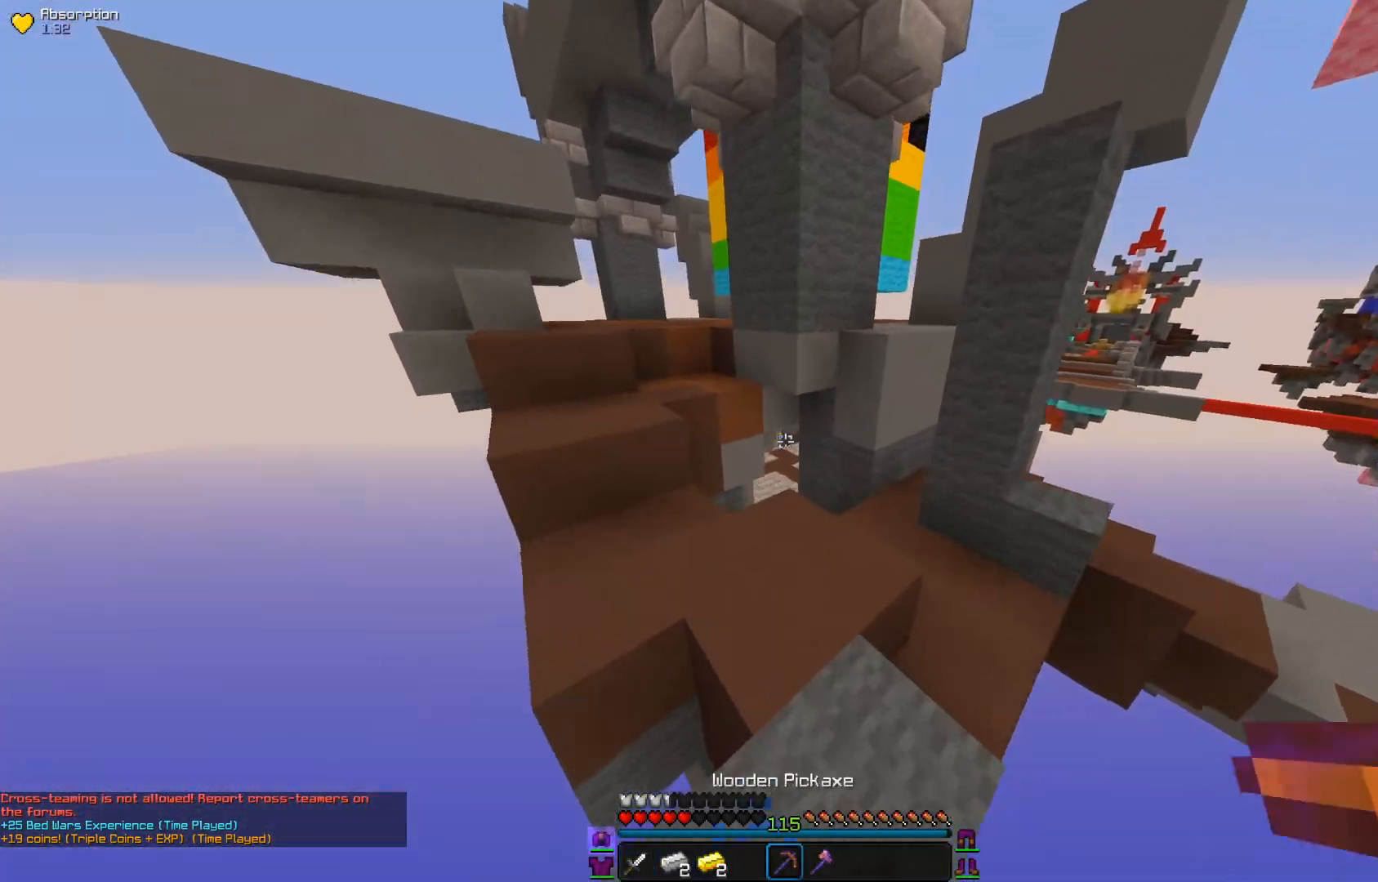
{"keys": ["d", "w"], "mouse": ["left"], "events": [[167, "a", "down"], [217, "mouse_left", "down"], [417, "a", "up"], [467, "d", "down"]]}
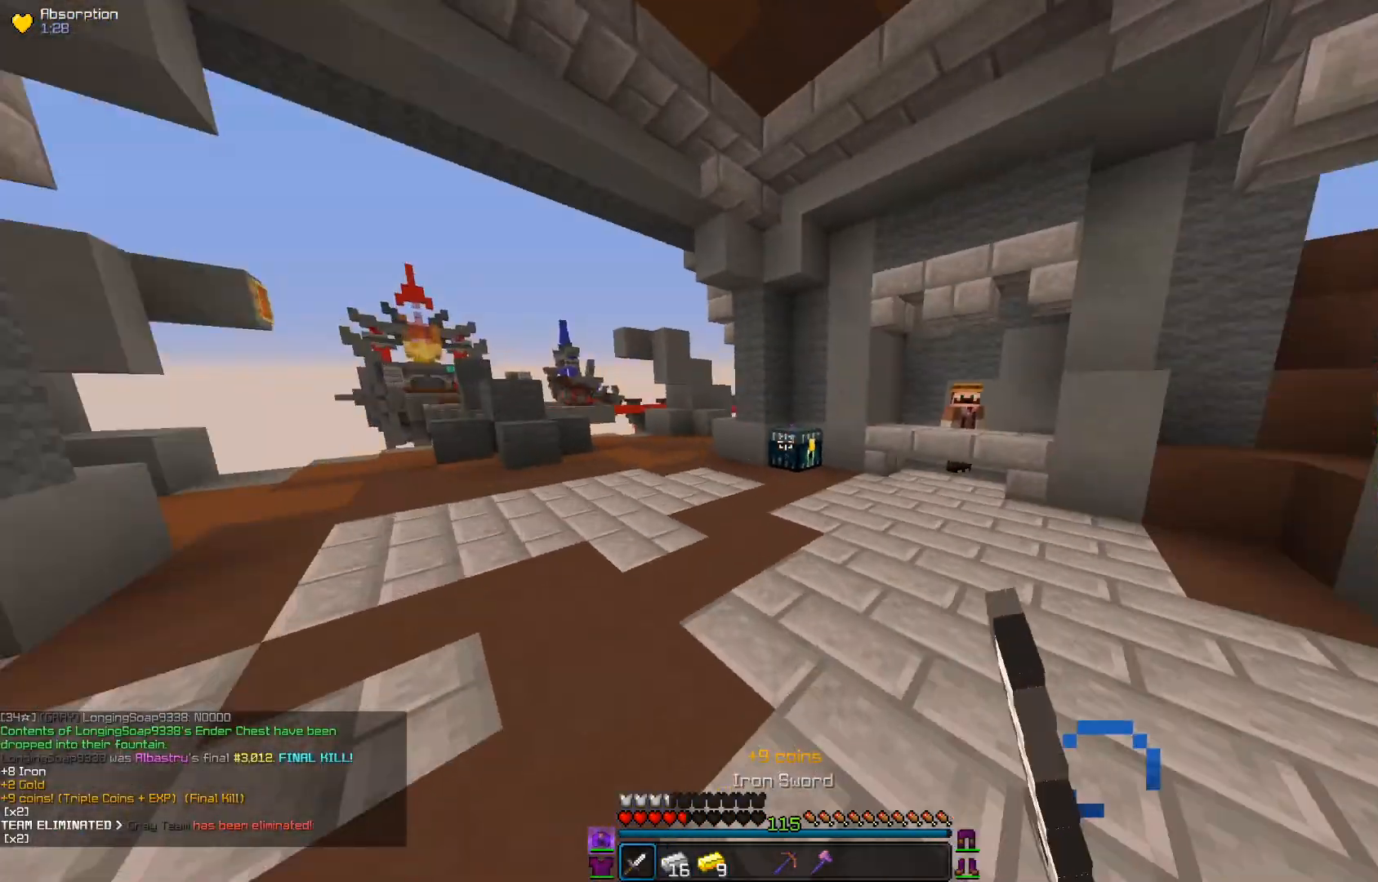
{"keys": ["w"], "mouse": [], "events": [[17, "mouse_left", "up"], [117, "d", "up"]]}
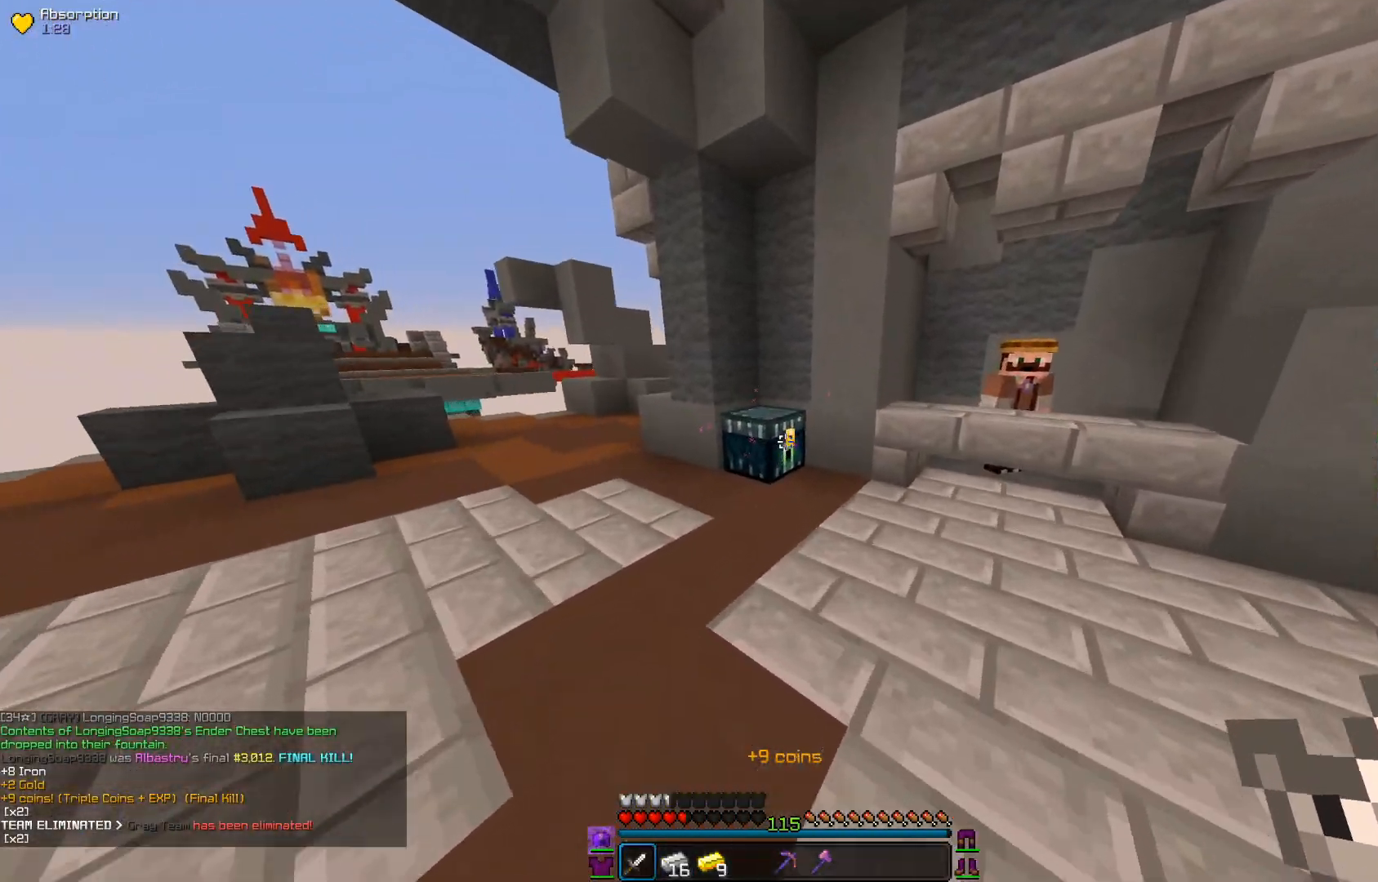
{"keys": [], "mouse": [], "events": [[67, "mouse_right", "down"], [217, "mouse_right", "up"], [233, "w", "up"]]}
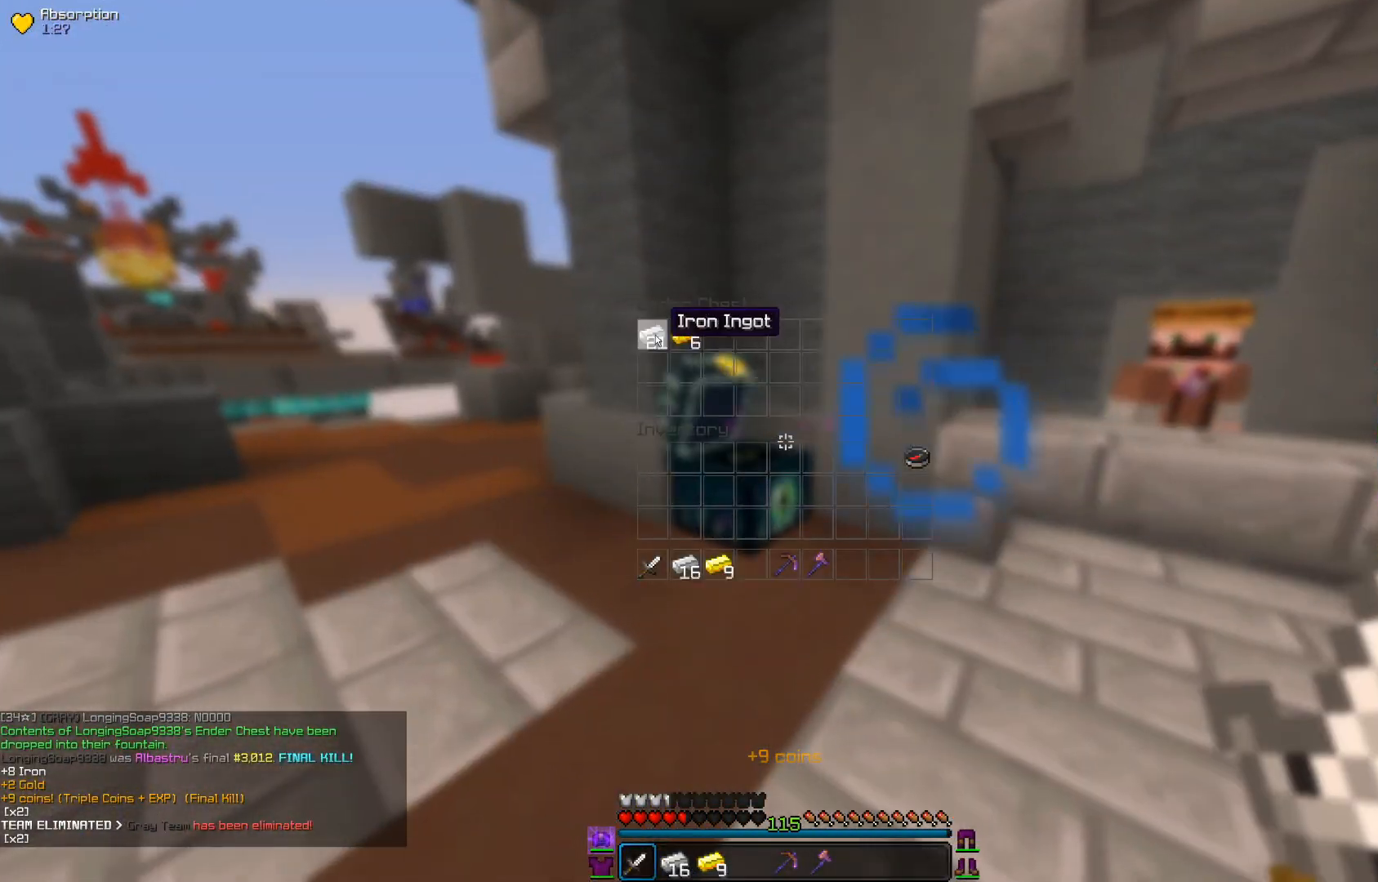
{"keys": [], "mouse": [], "events": []}
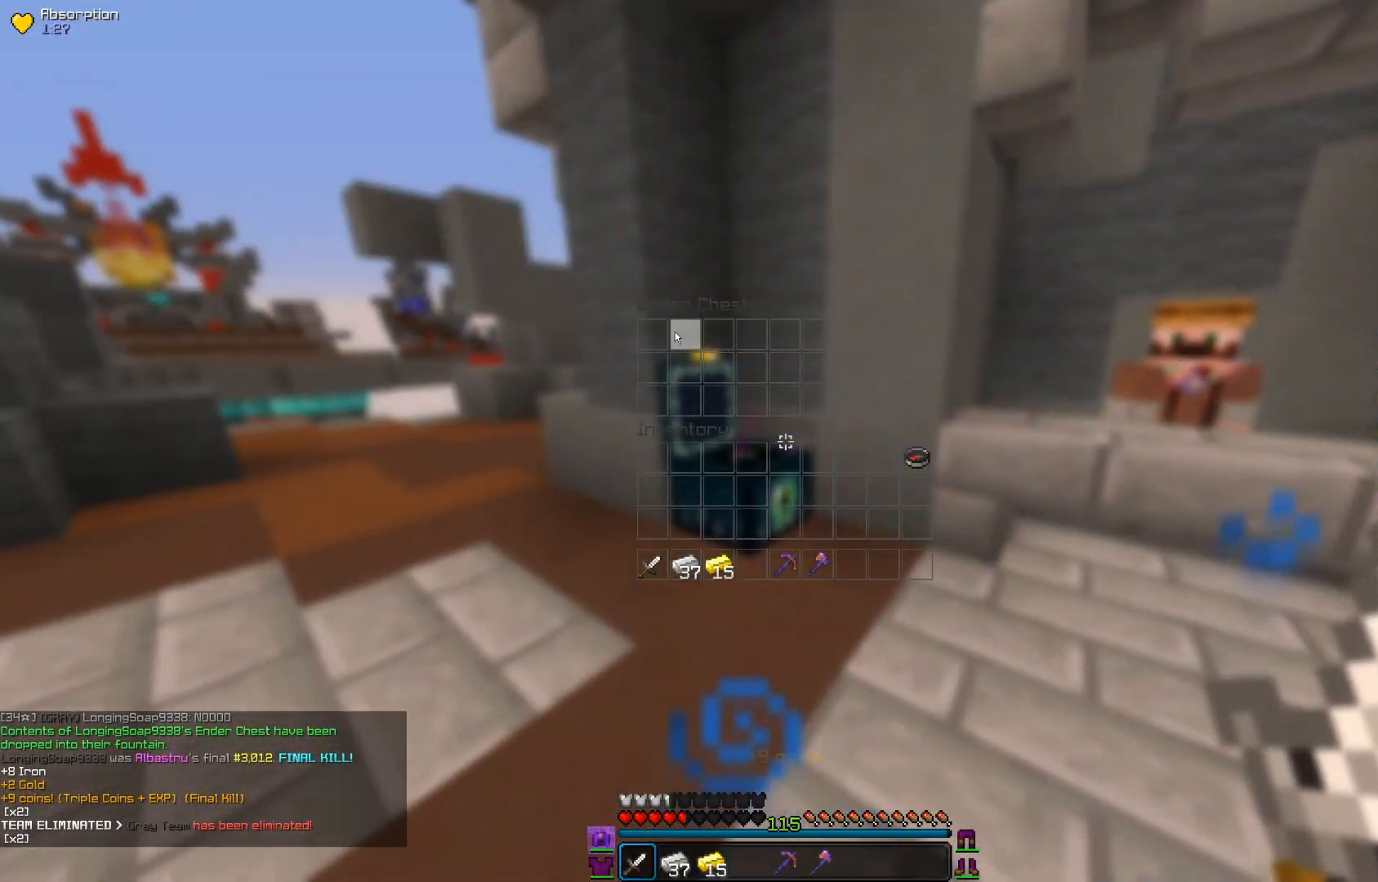
{"keys": ["w"], "mouse": ["left"], "events": [[317, "w", "down"], [500, "mouse_left", "down"]]}
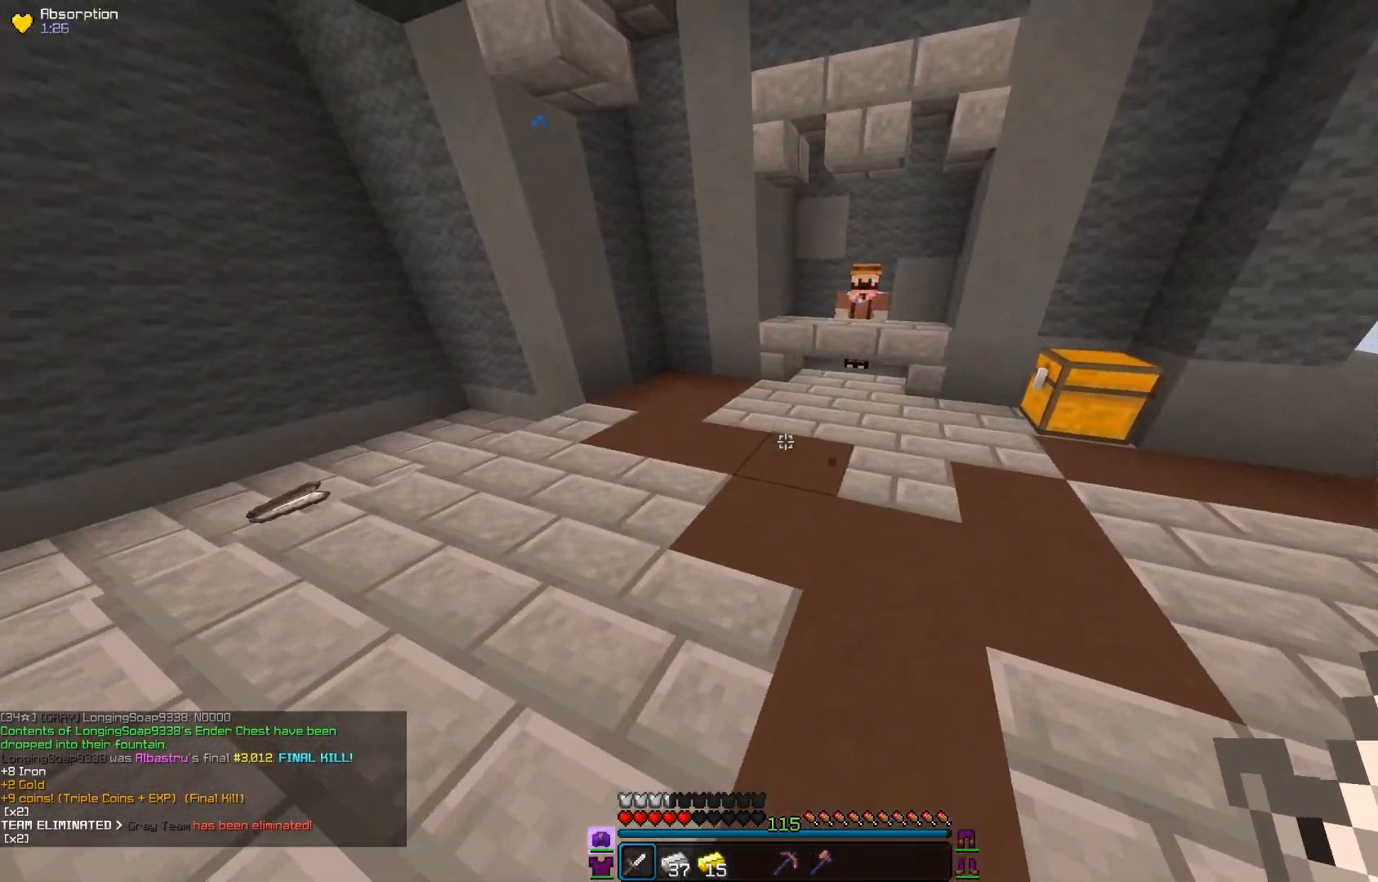
{"keys": ["w"], "mouse": [], "events": [[267, "mouse_left", "up"]]}
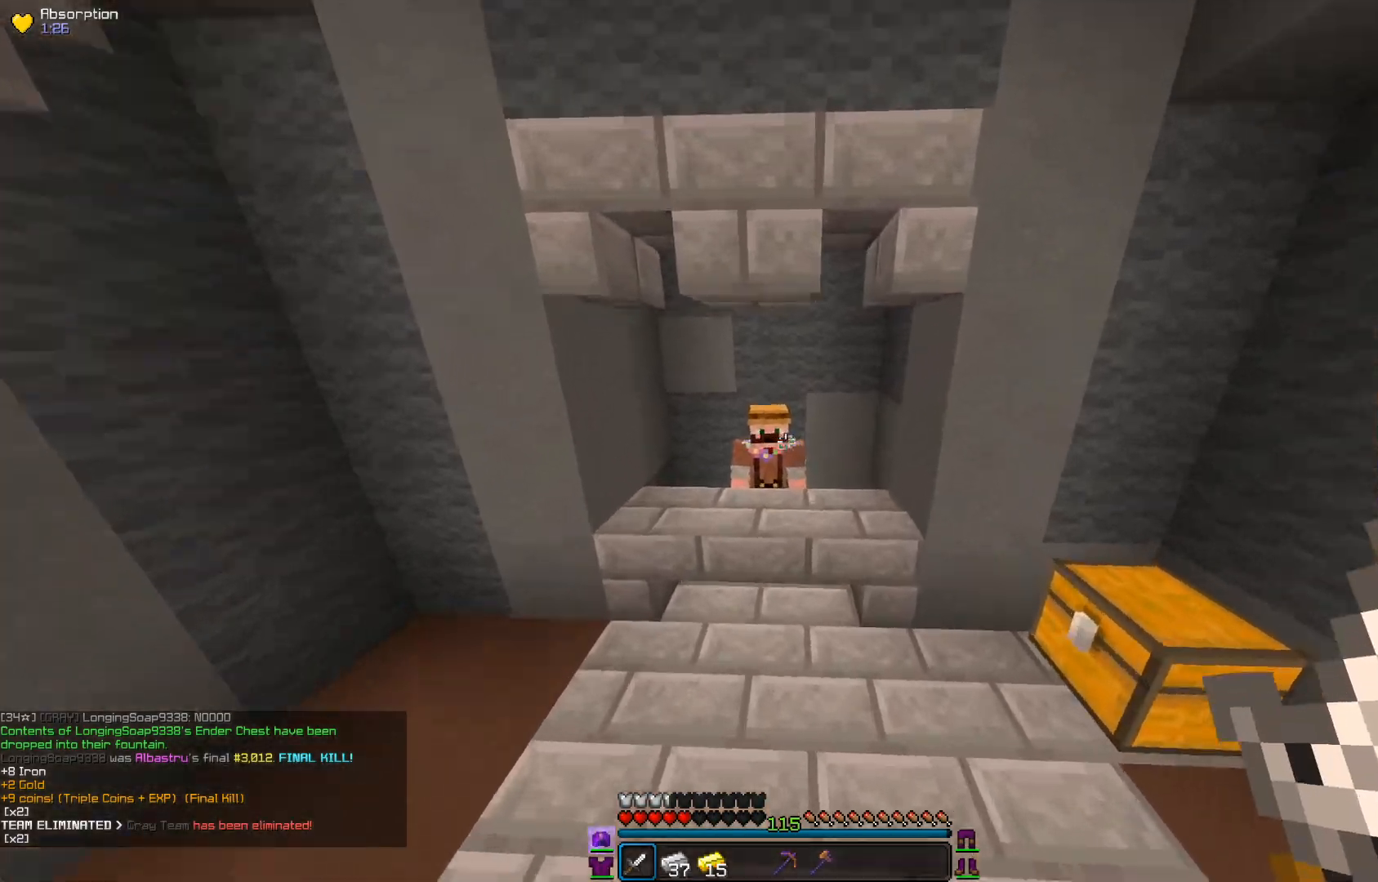
{"keys": [], "mouse": [], "events": [[200, "mouse_right", "down"], [317, "w", "up"], [367, "mouse_right", "up"]]}
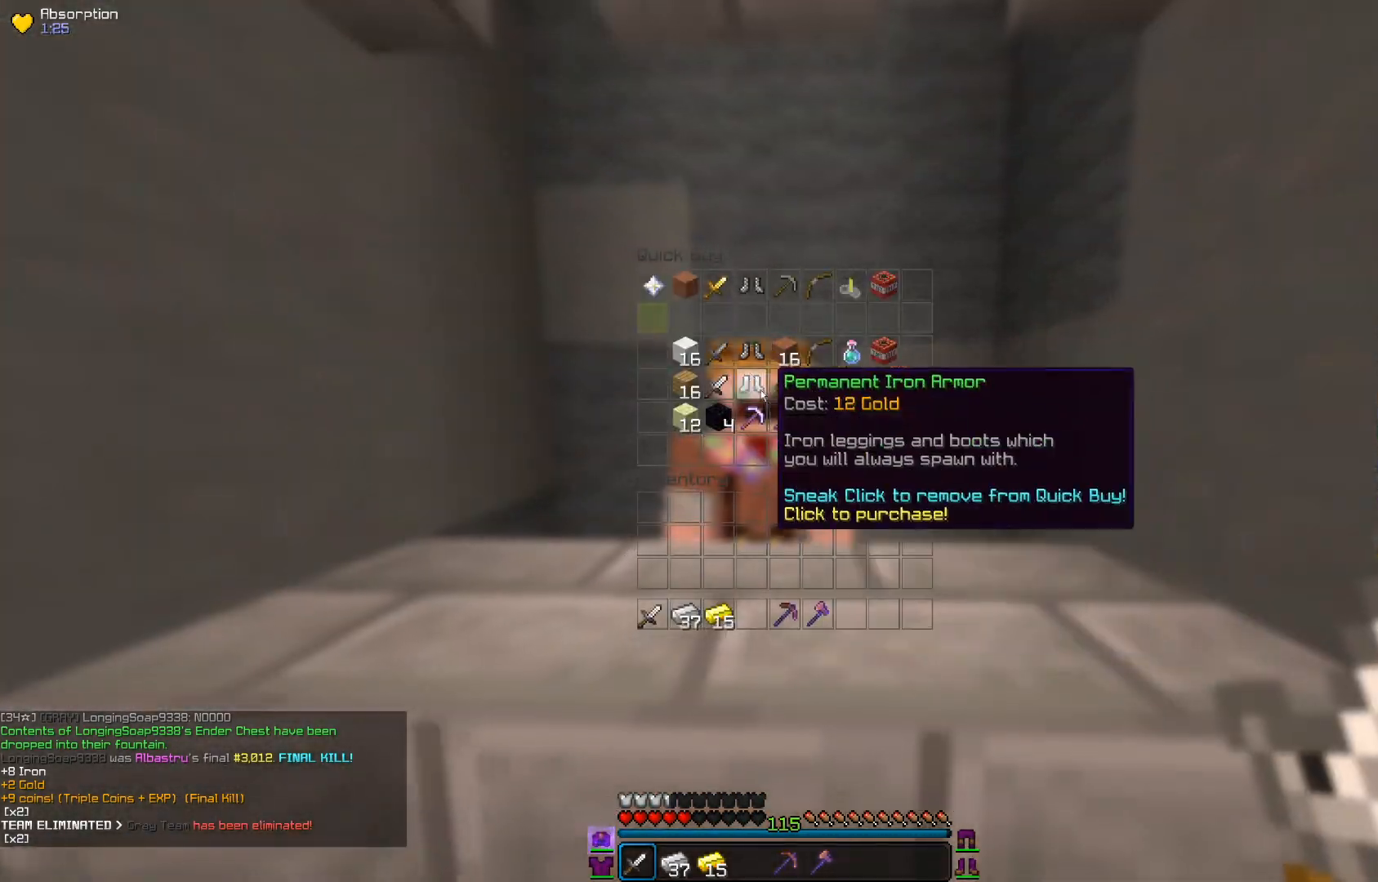
{"keys": [], "mouse": [], "events": []}
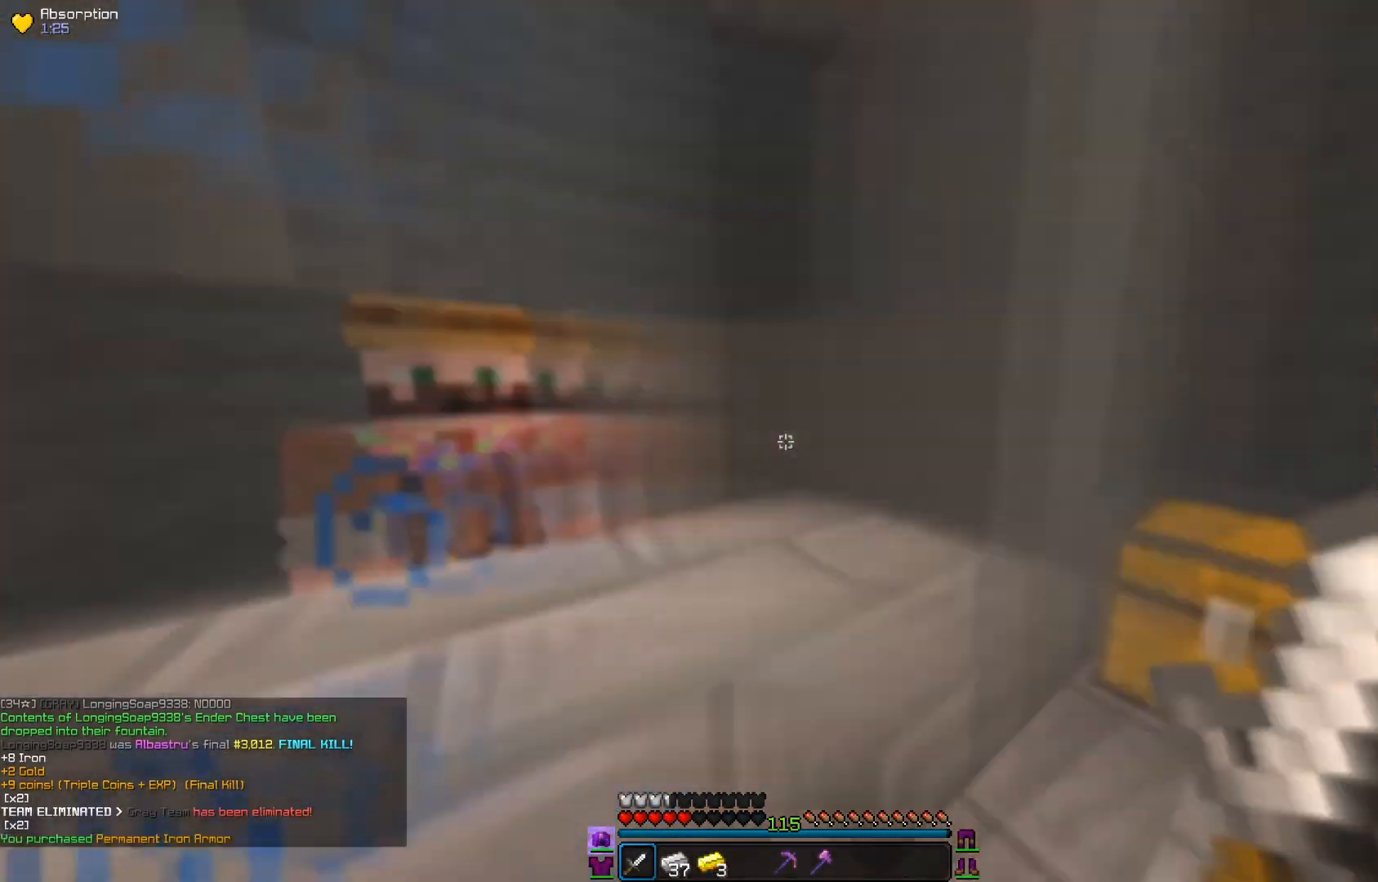
{"keys": ["w"], "mouse": ["left"], "events": [[67, "w", "down"], [317, "mouse_left", "down"]]}
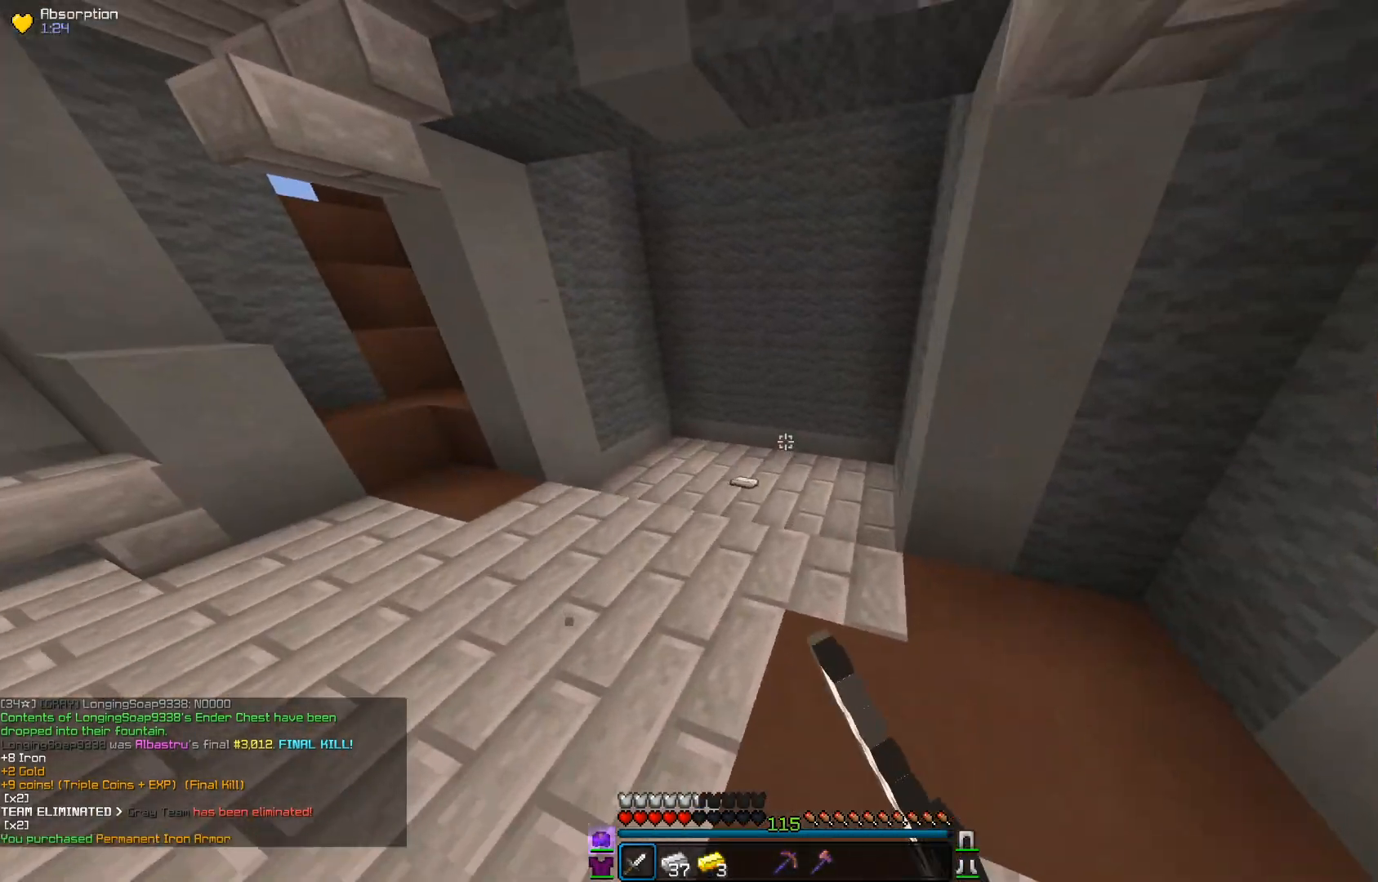
{"keys": ["w"], "mouse": [], "events": [[117, "mouse_left", "up"]]}
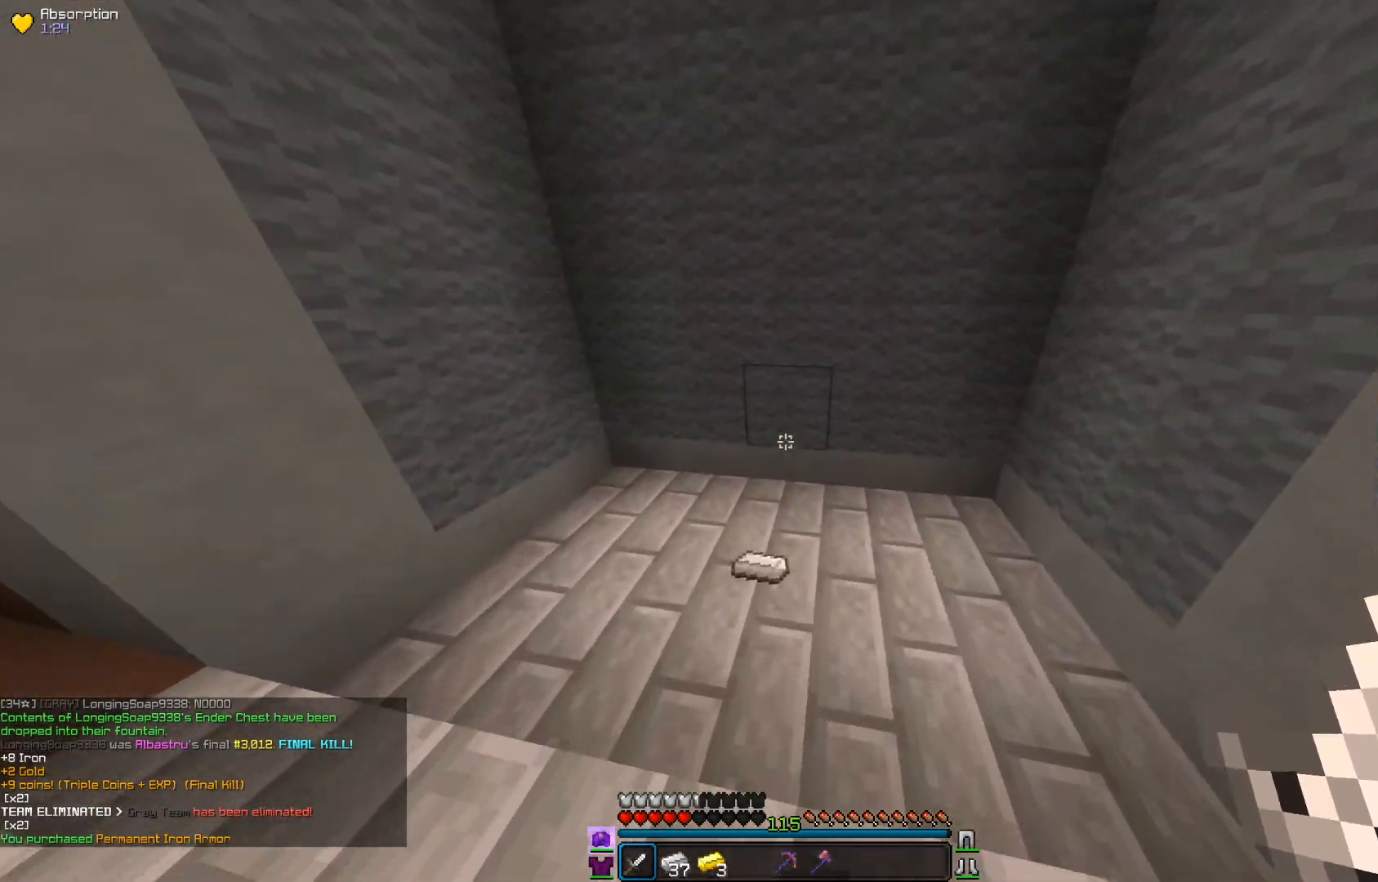
{"keys": ["a", "s"], "mouse": [], "events": [[100, "d", "down"], [283, "w", "up"], [300, "s", "down"], [350, "a", "down"], [450, "d", "up"]]}
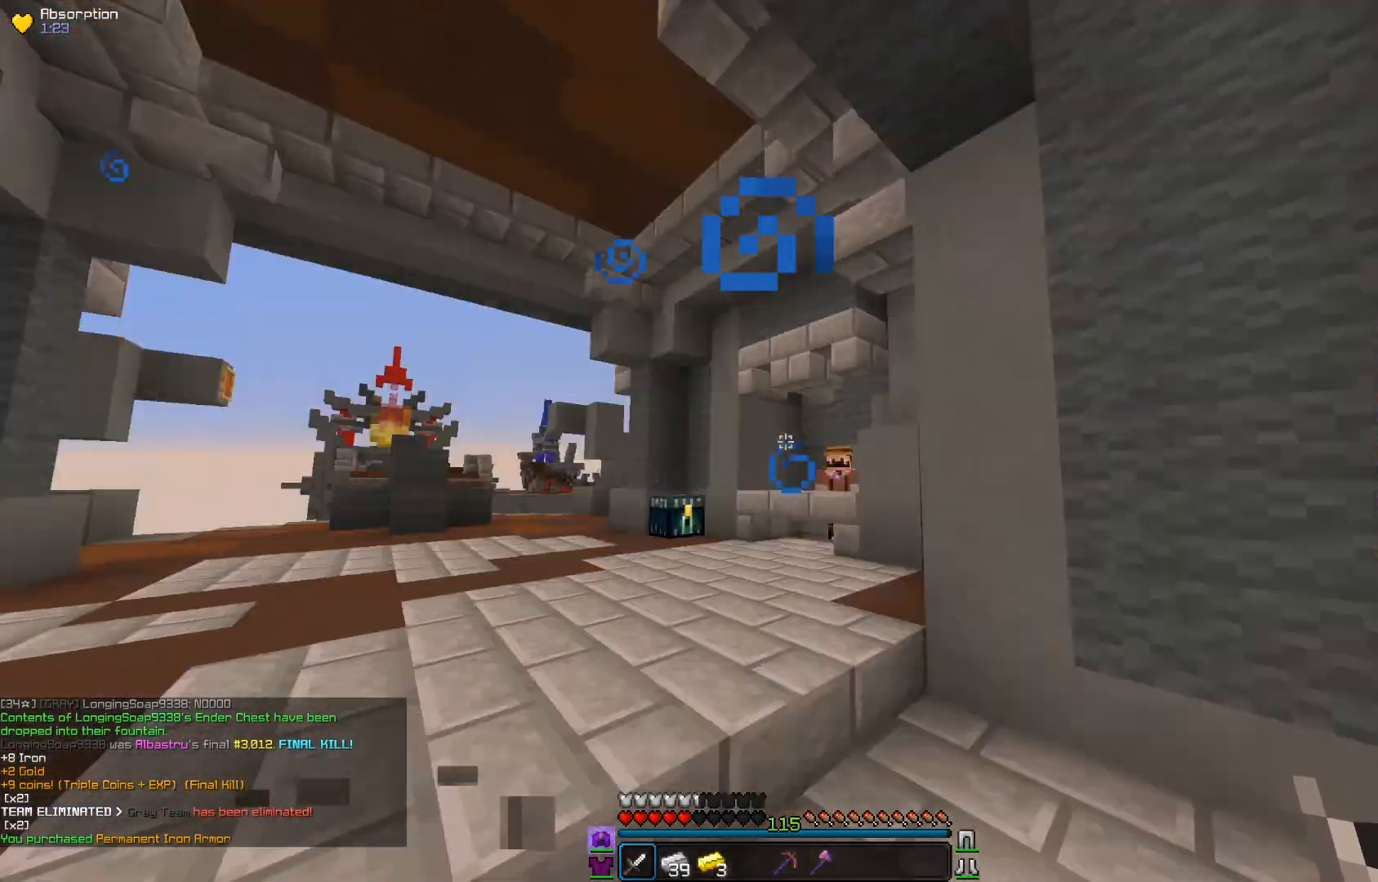
{"keys": [], "mouse": [], "events": [[17, "s", "up"], [50, "d", "down"], [67, "a", "up"], [100, "mouse_left", "down"], [100, "mouse_right", "down"], [251, "d", "up"], [351, "mouse_right", "up"], [367, "mouse_left", "up"]]}
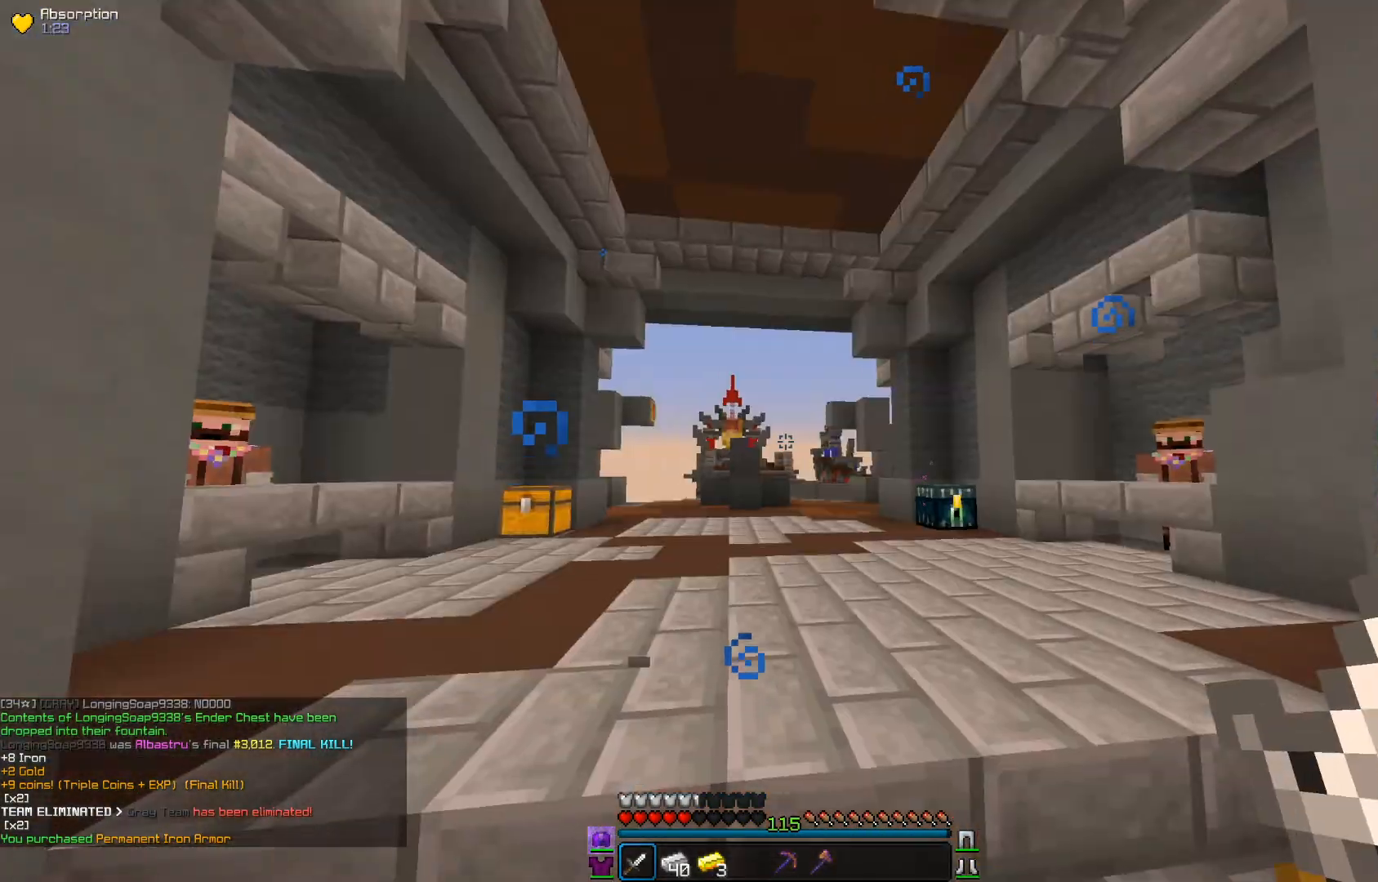
{"keys": ["w"], "mouse": [], "events": [[100, "w", "down"]]}
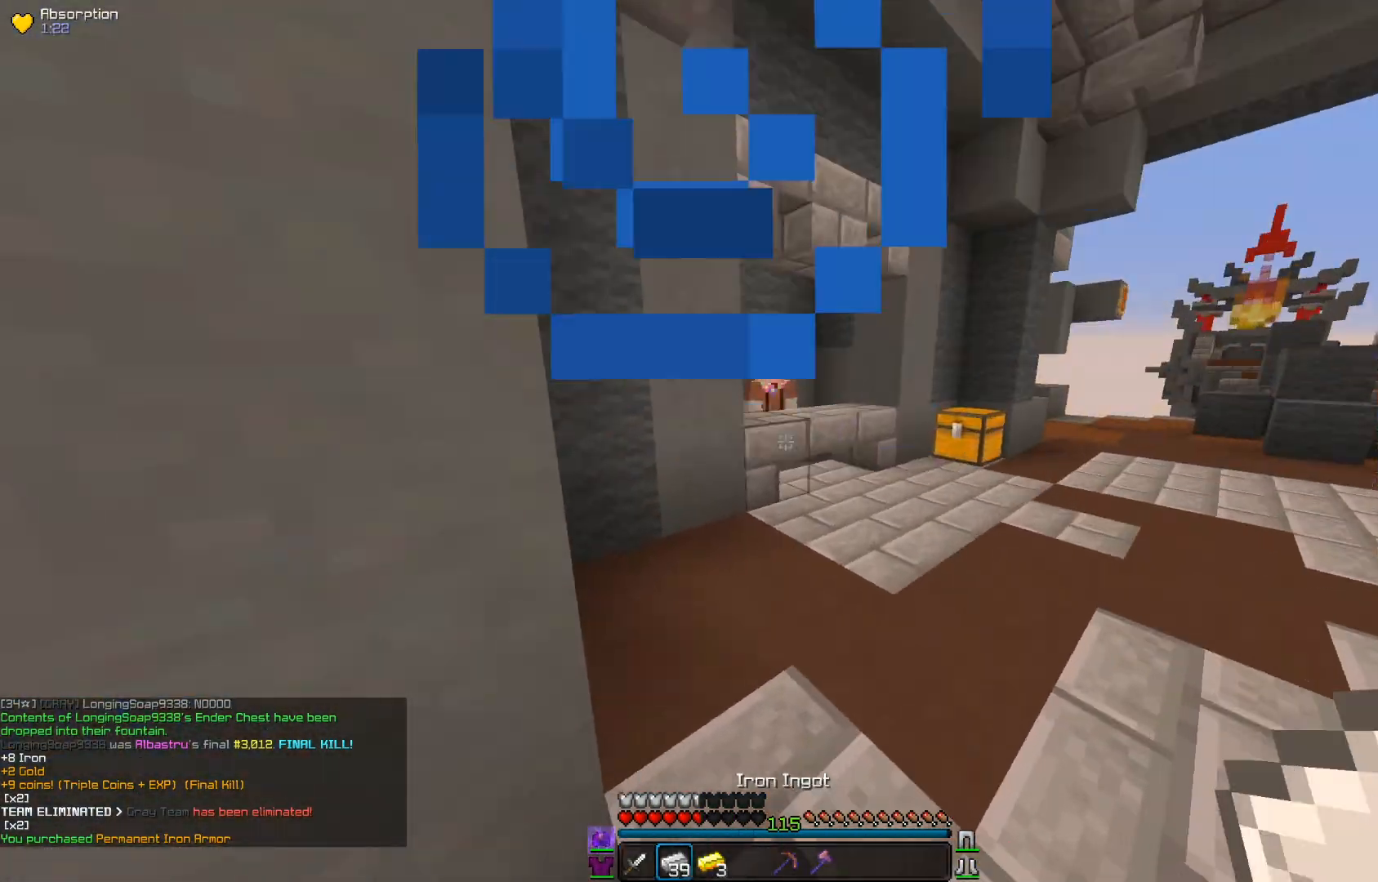
{"keys": ["d", "w"], "mouse": [], "events": [[351, "d", "down"]]}
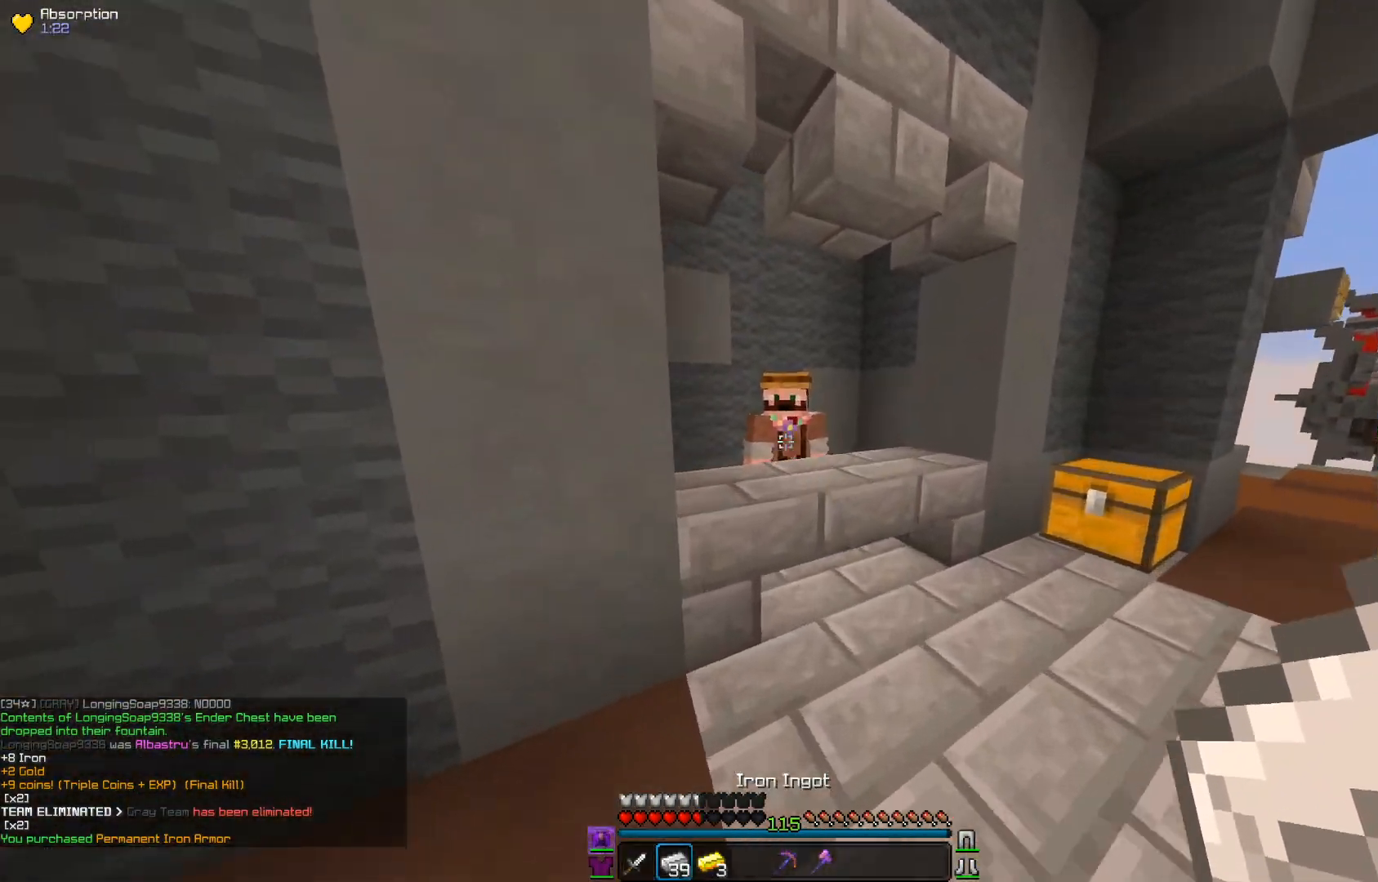
{"keys": [], "mouse": [], "events": [[17, "d", "up"], [100, "mouse_right", "down"], [267, "mouse_right", "up"], [317, "w", "up"]]}
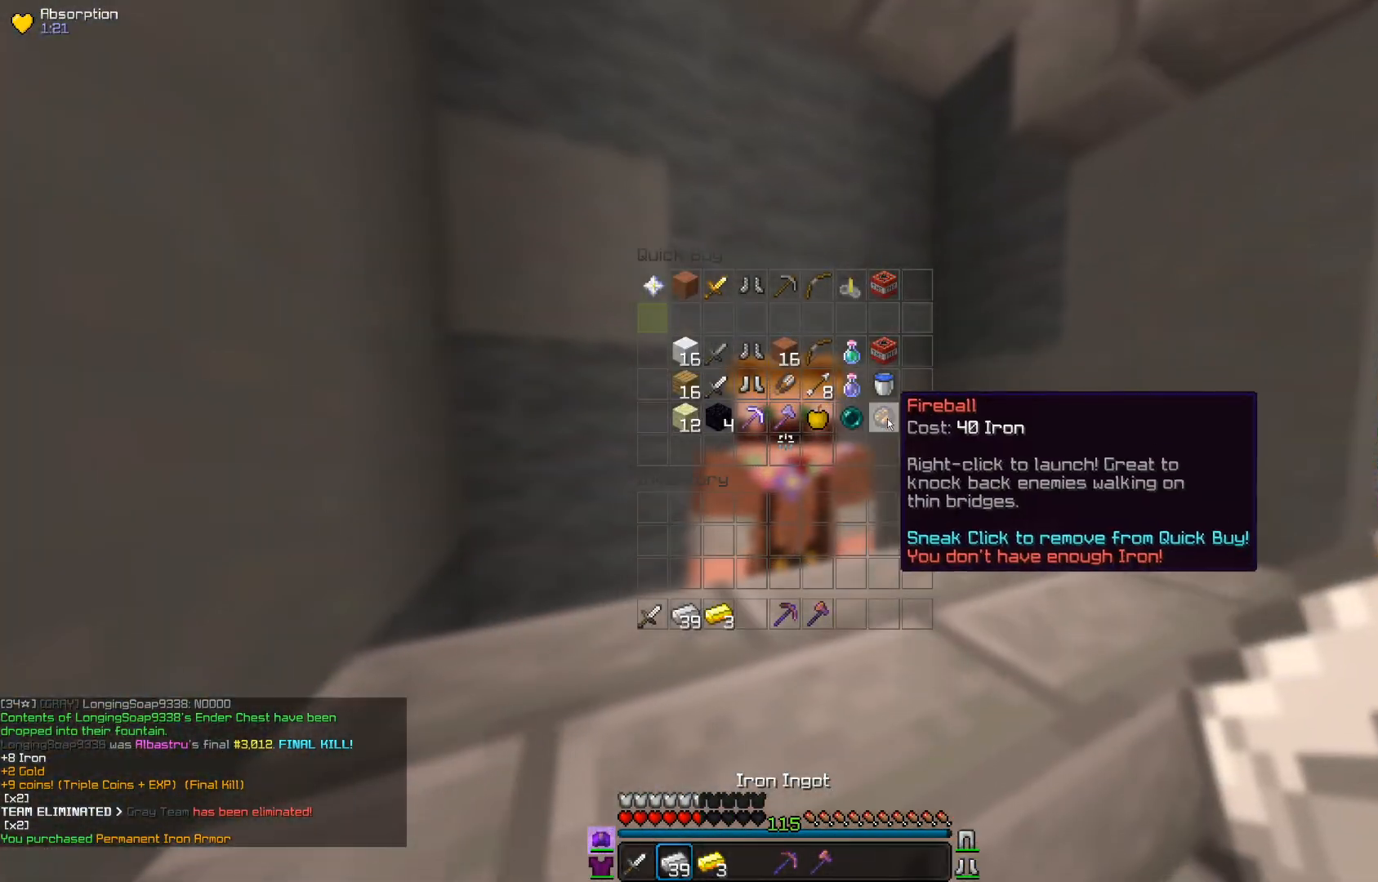
{"keys": ["d", "w"], "mouse": ["left", "right"], "events": [[167, "a", "down"], [167, "w", "down"], [251, "mouse_left", "down"], [251, "mouse_right", "down"], [301, "a", "up"], [451, "d", "down"]]}
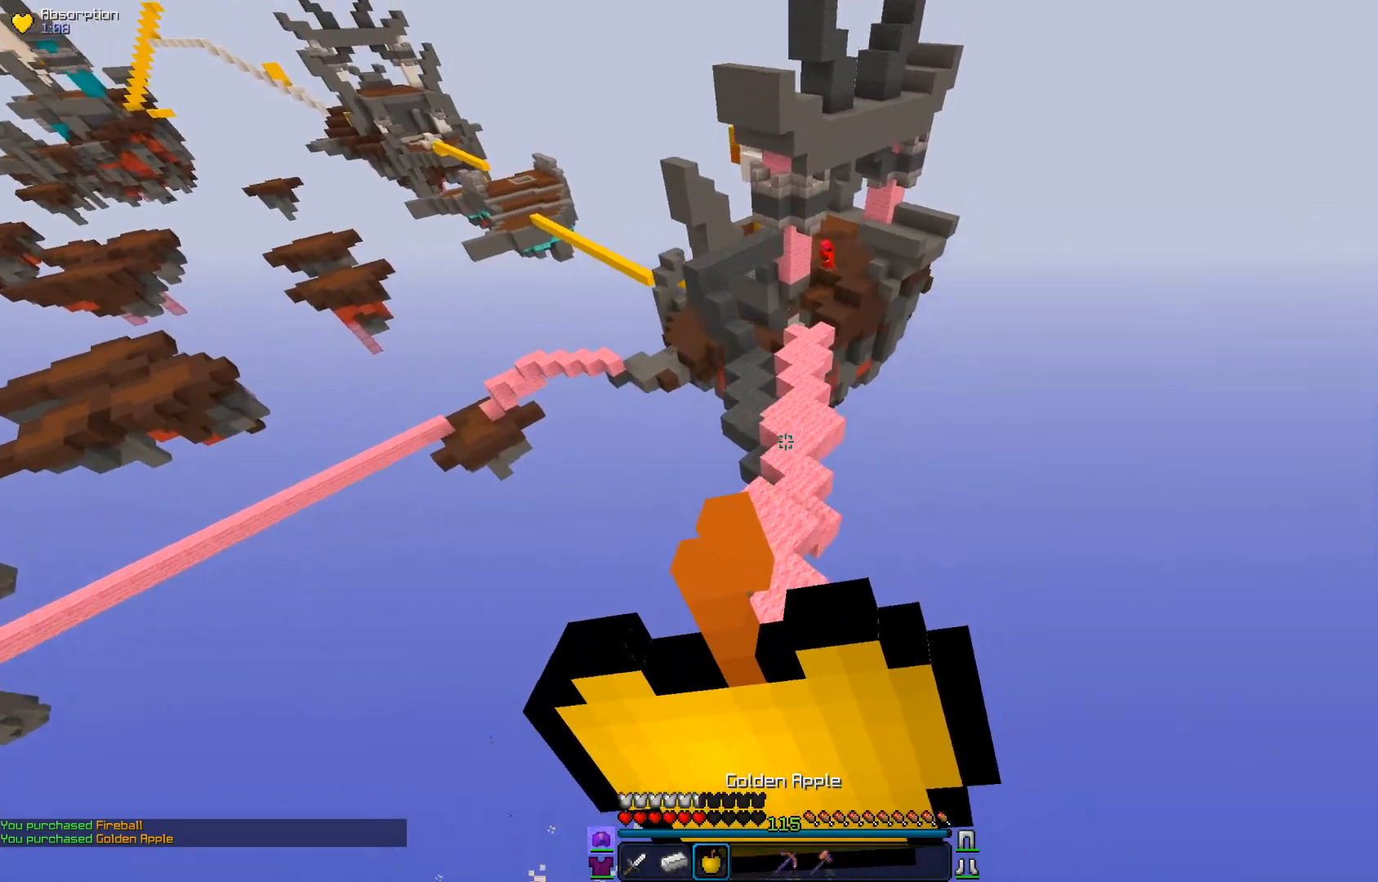
{"keys": ["w"], "mouse": ["left", "right"], "events": [[250, "d", "up"]]}
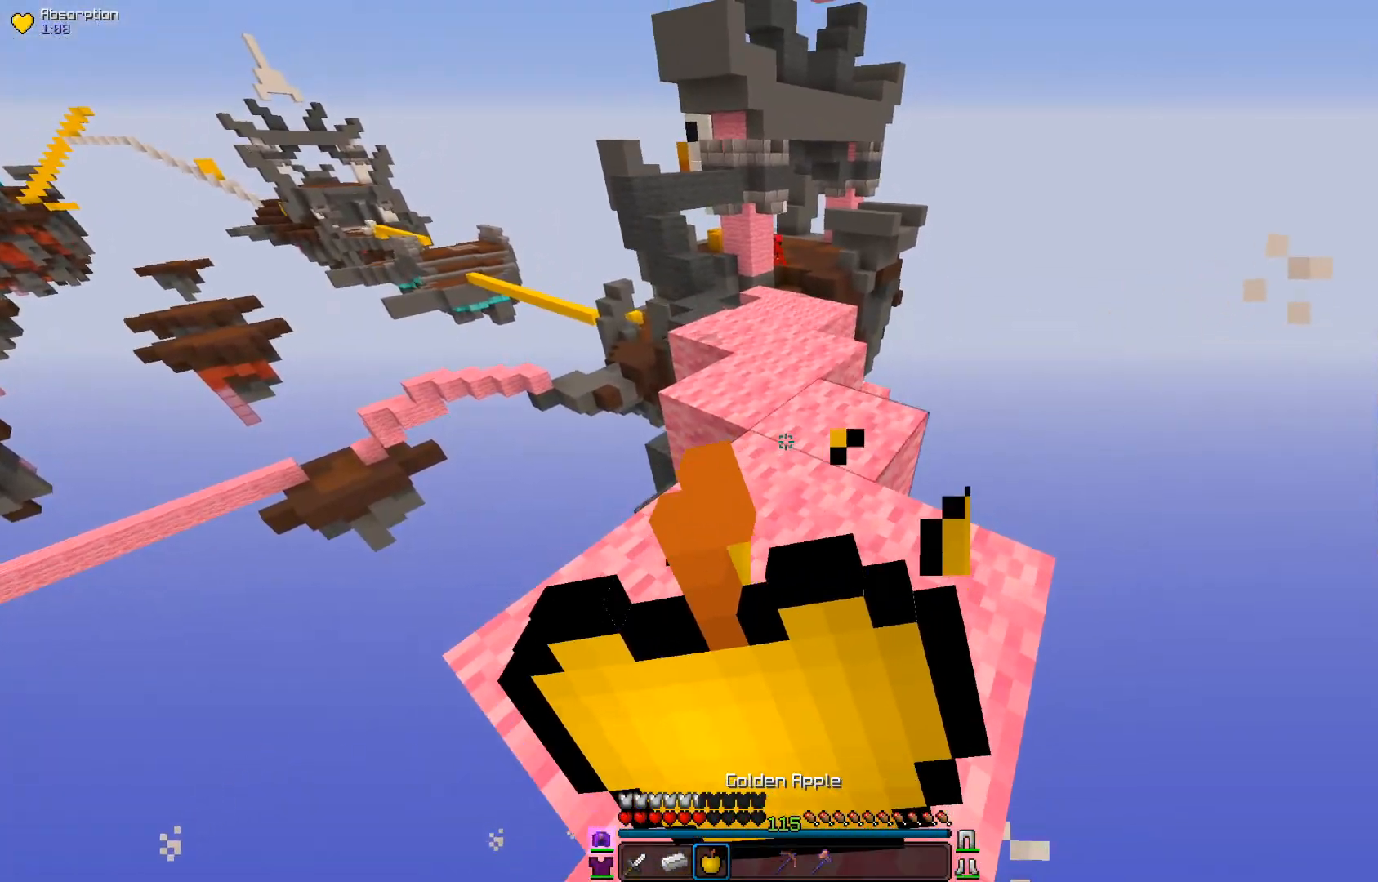
{"keys": ["w"], "mouse": ["left", "right"], "events": []}